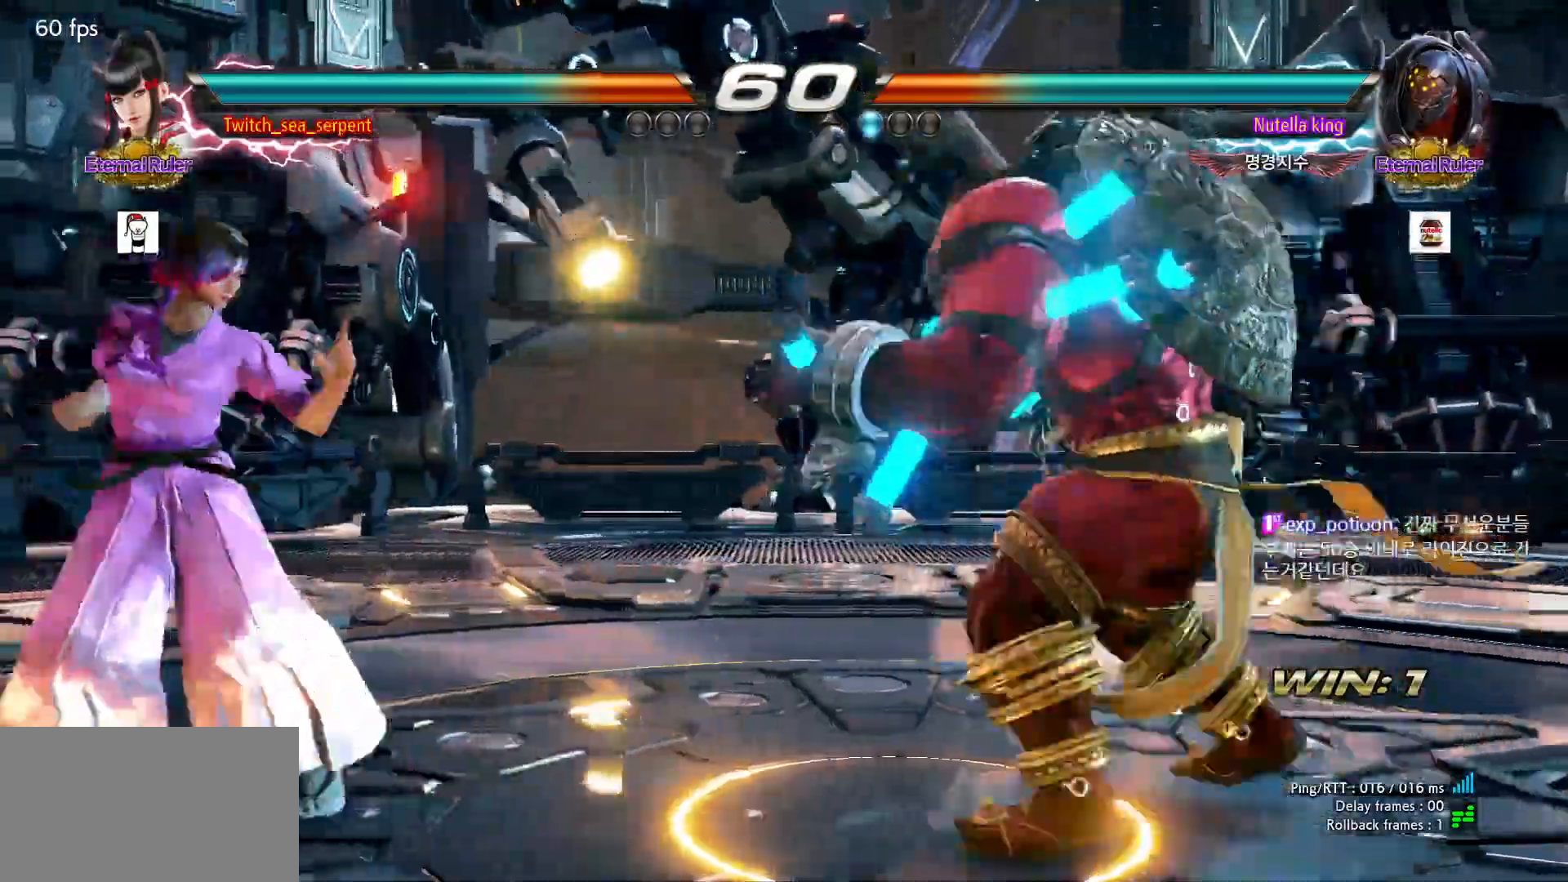
Gameplay with a controller (arcade stick); each line is a JSON object with the inputs held at the frame after it (dt_ms = milliseconds from this image to that frame). "events" lists button and stick changes between this image and that frame as [ms after this image, input, new state], when the widget could be followed in between. Not read: L3 R3.
{"dt_ms": 500, "buttons": [], "left_stick": "center", "events": [[33, "left_stick", "right"], [83, "left_stick", "center"], [150, "left_stick", "left"], [483, "left_stick", "center"]]}
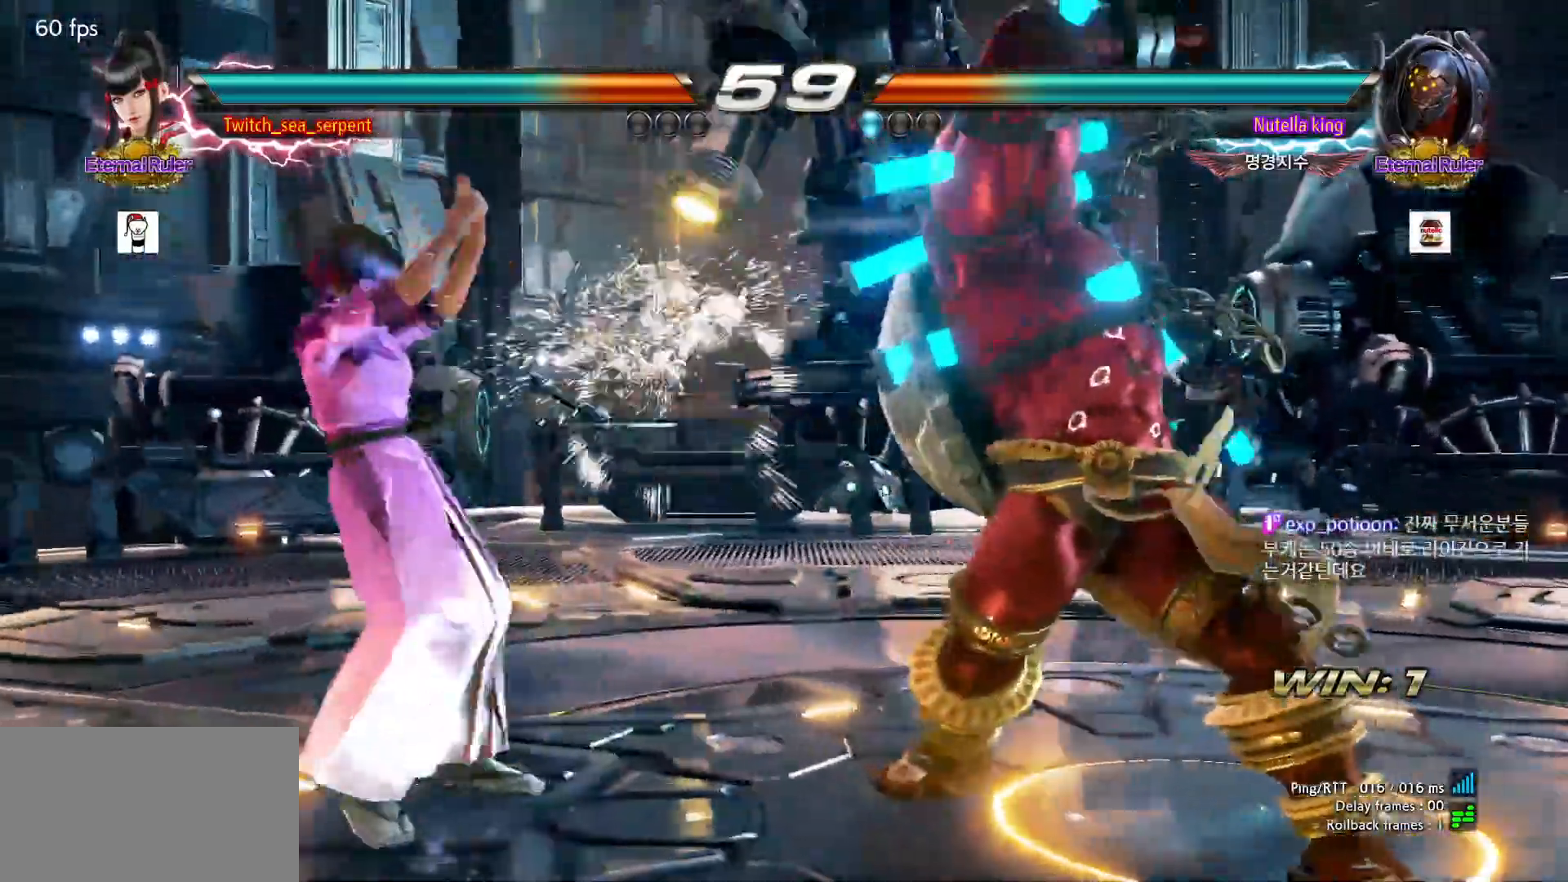
{"dt_ms": 500, "buttons": [], "left_stick": "center", "events": [[183, "left_stick", "right"], [233, "left_stick", "center"], [350, "SQUARE", "down"], [433, "SQUARE", "up"]]}
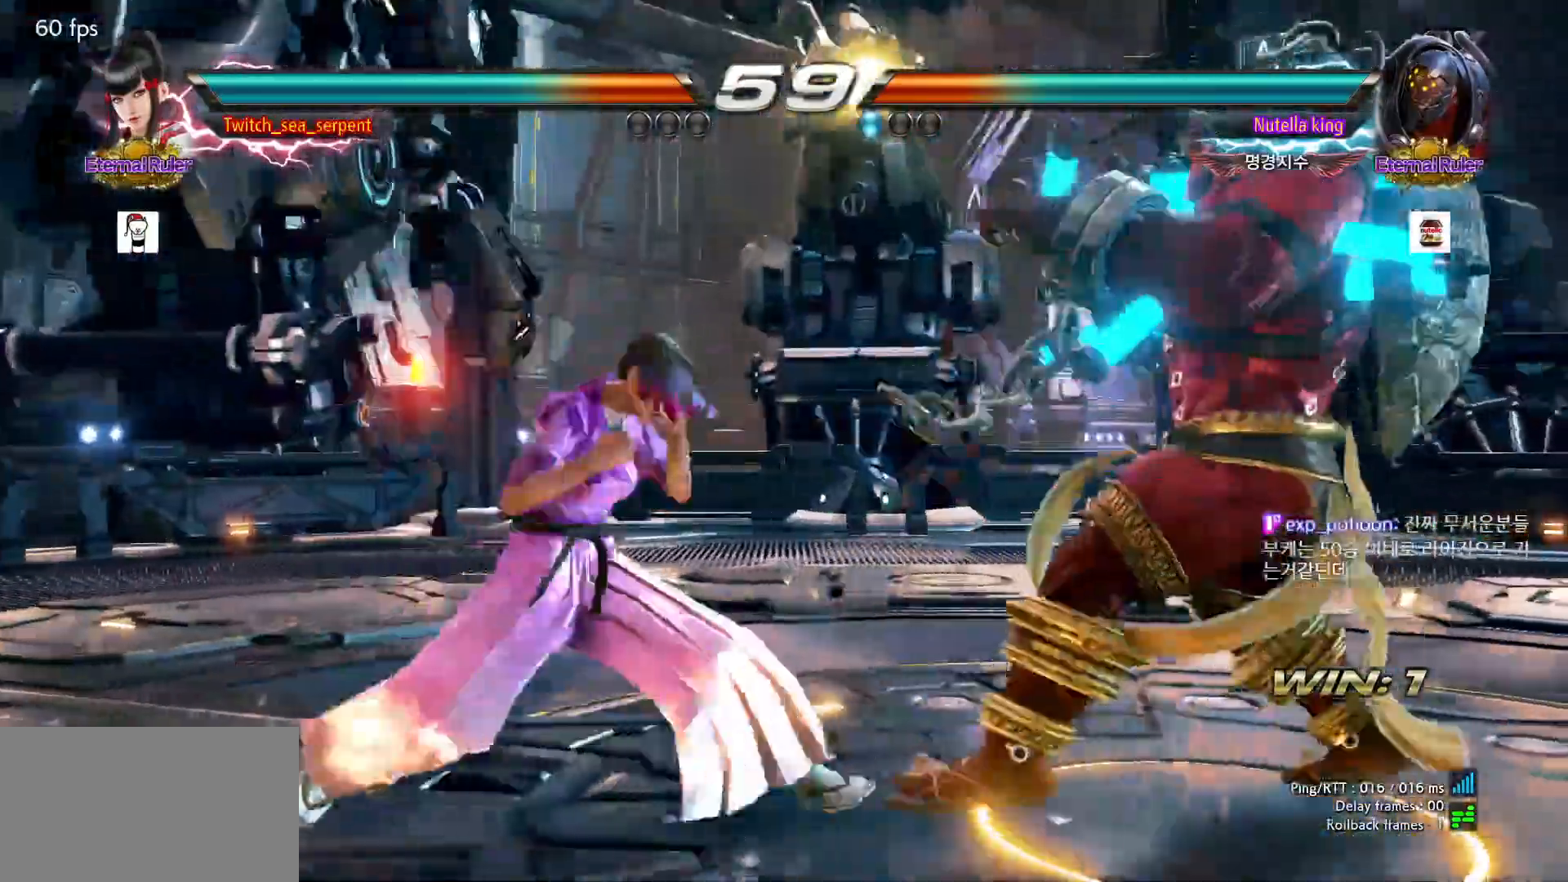
{"dt_ms": 500, "buttons": ["SQUARE"], "left_stick": "center", "events": [[183, "SQUARE", "down"], [233, "SQUARE", "up"], [317, "SQUARE", "down"], [367, "SQUARE", "up"], [433, "SQUARE", "down"]]}
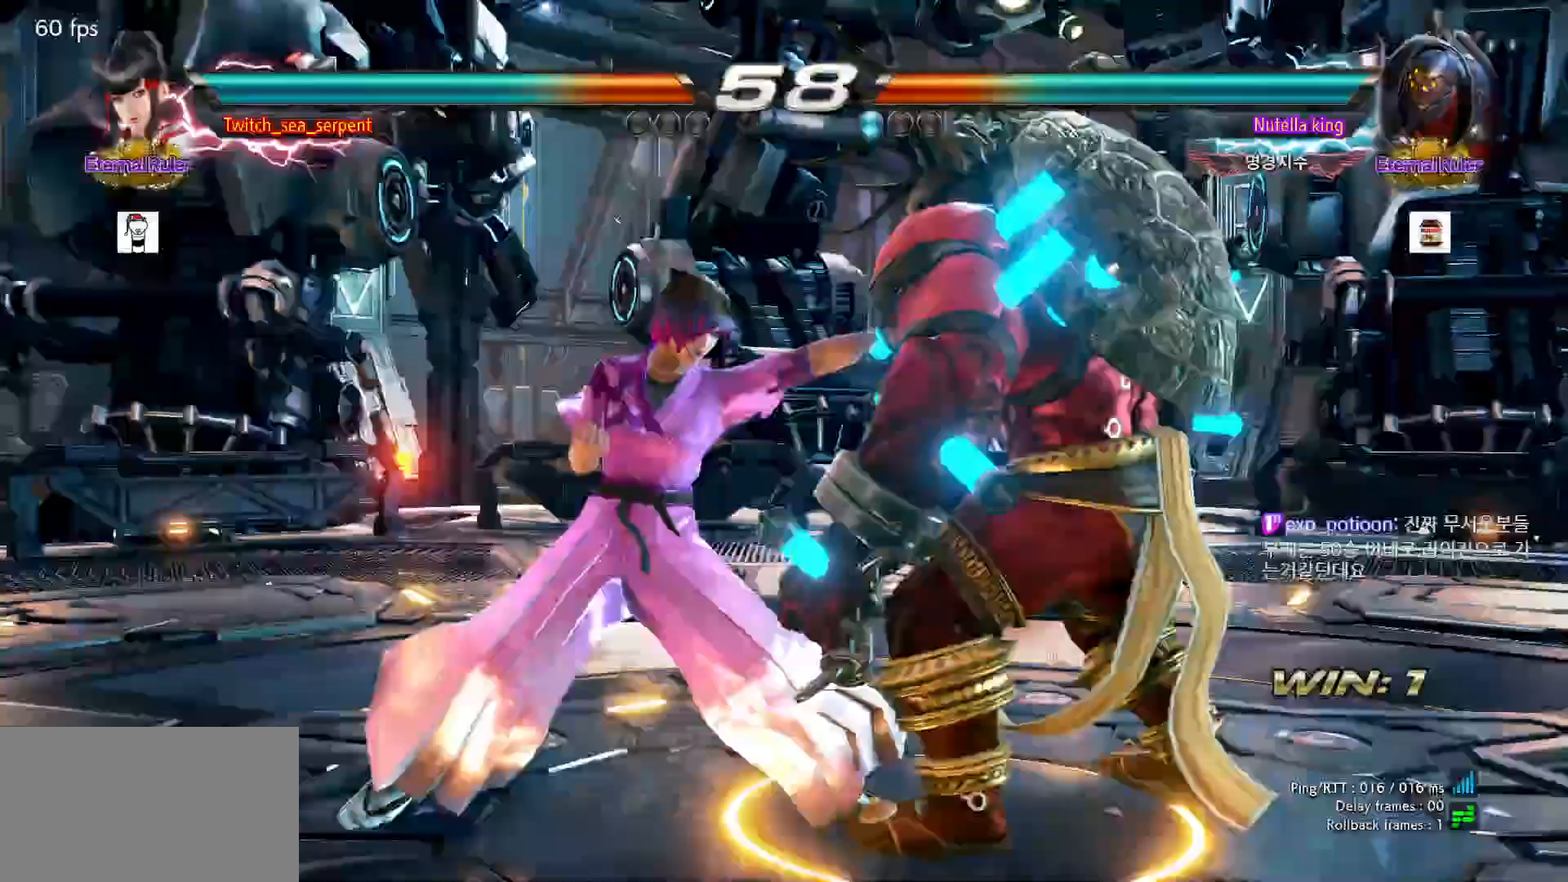
{"dt_ms": 500, "buttons": [], "left_stick": "down", "events": [[17, "SQUARE", "up"], [67, "SQUARE", "down"], [200, "SQUARE", "up"], [433, "left_stick", "down"]]}
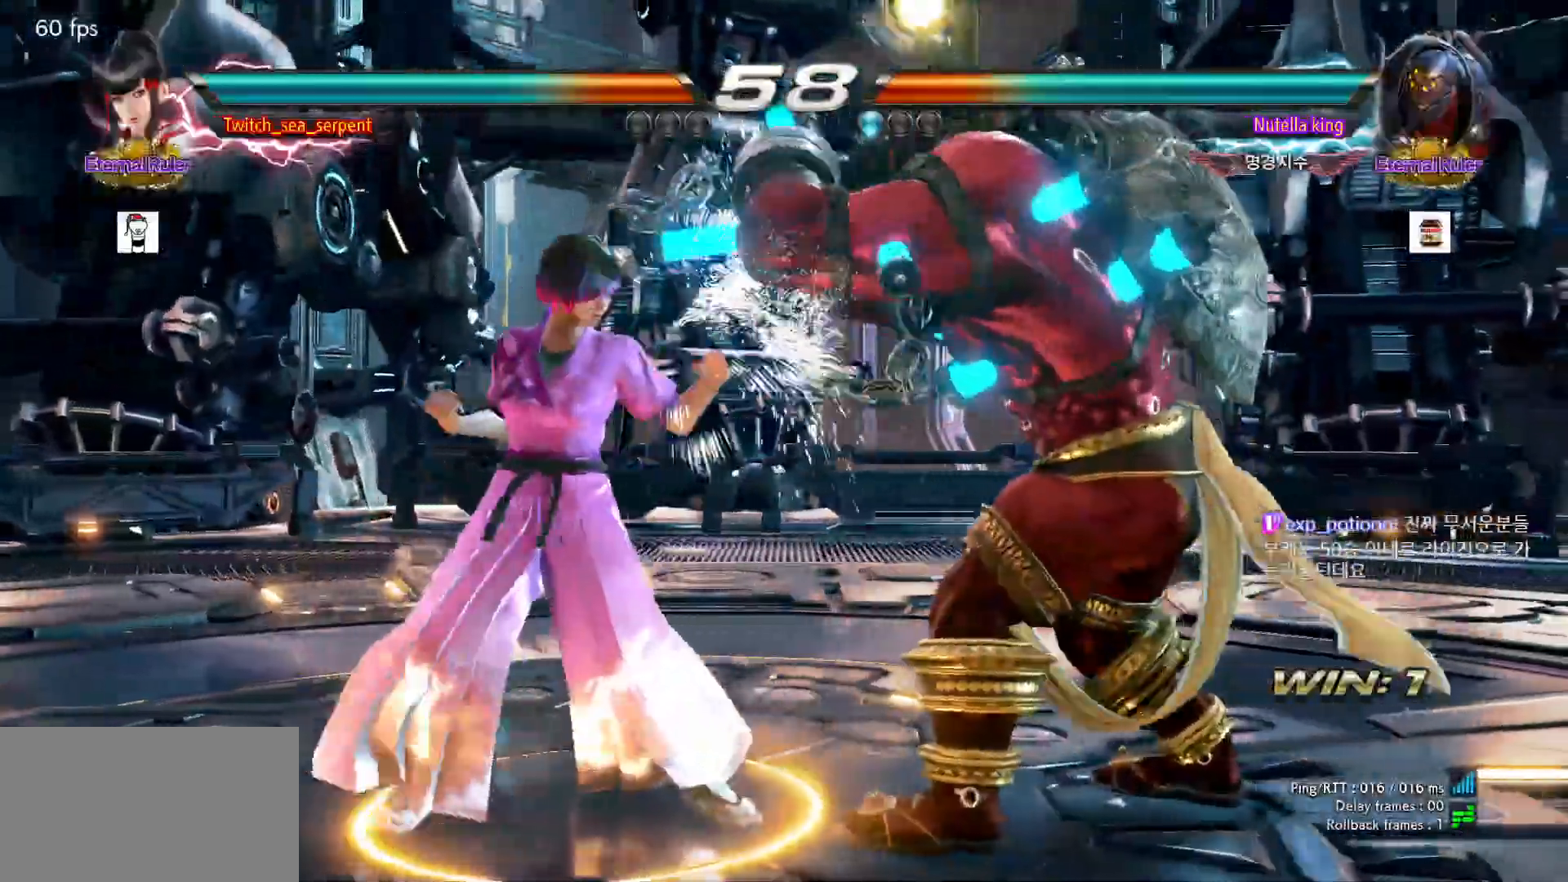
{"dt_ms": 500, "buttons": [], "left_stick": "left"}
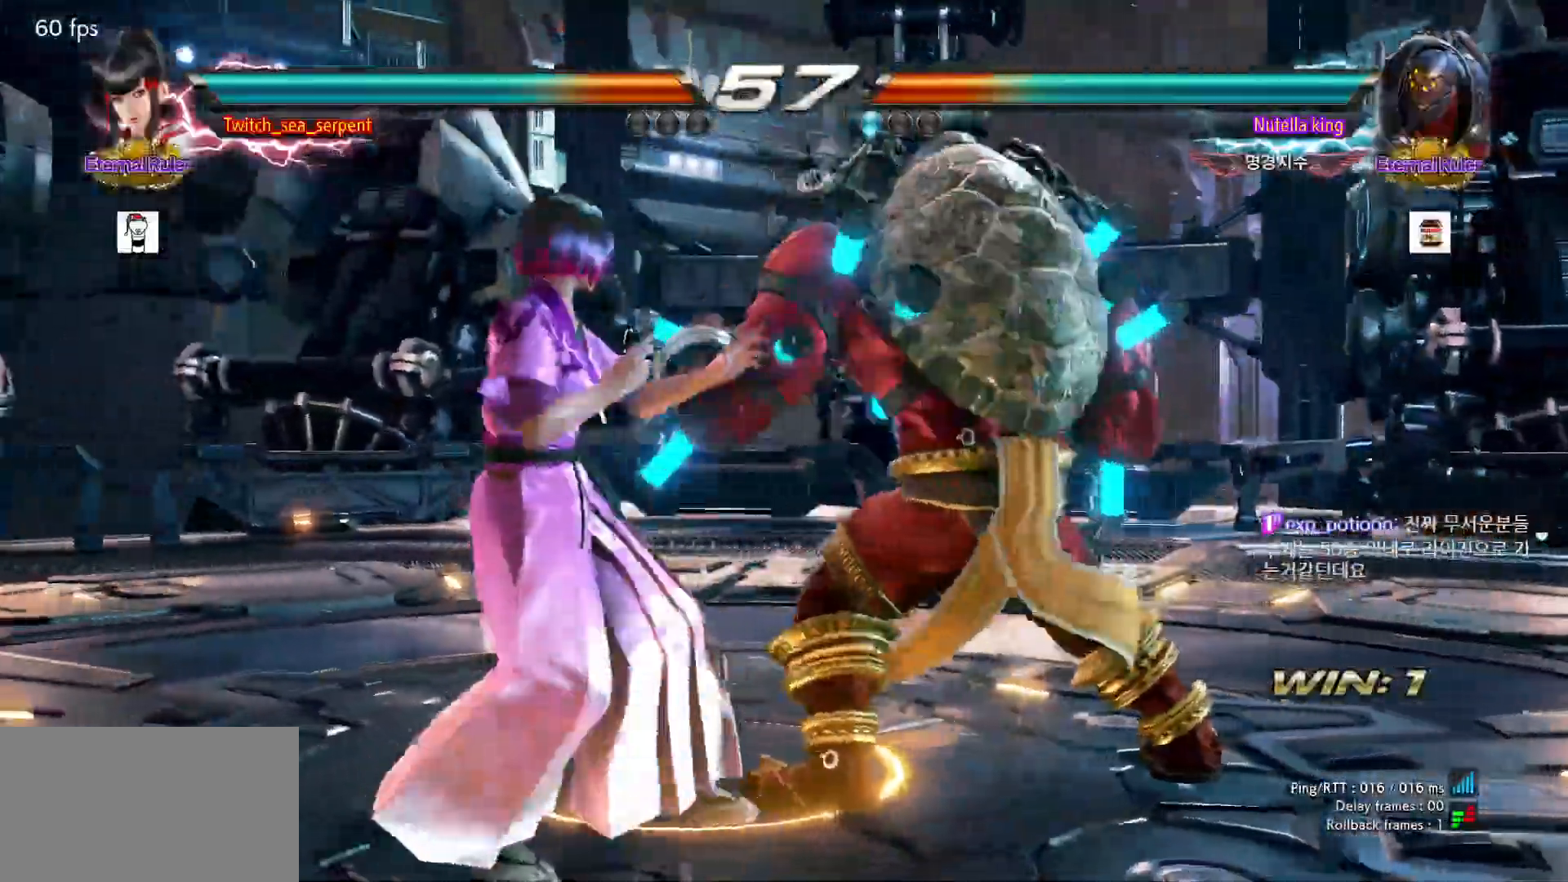
{"dt_ms": 500, "buttons": ["CIRCLE"], "left_stick": "down-left", "events": [[83, "left_stick", "down-left"], [267, "left_stick", "center"], [467, "left_stick", "down-left"], [483, "CIRCLE", "down"]]}
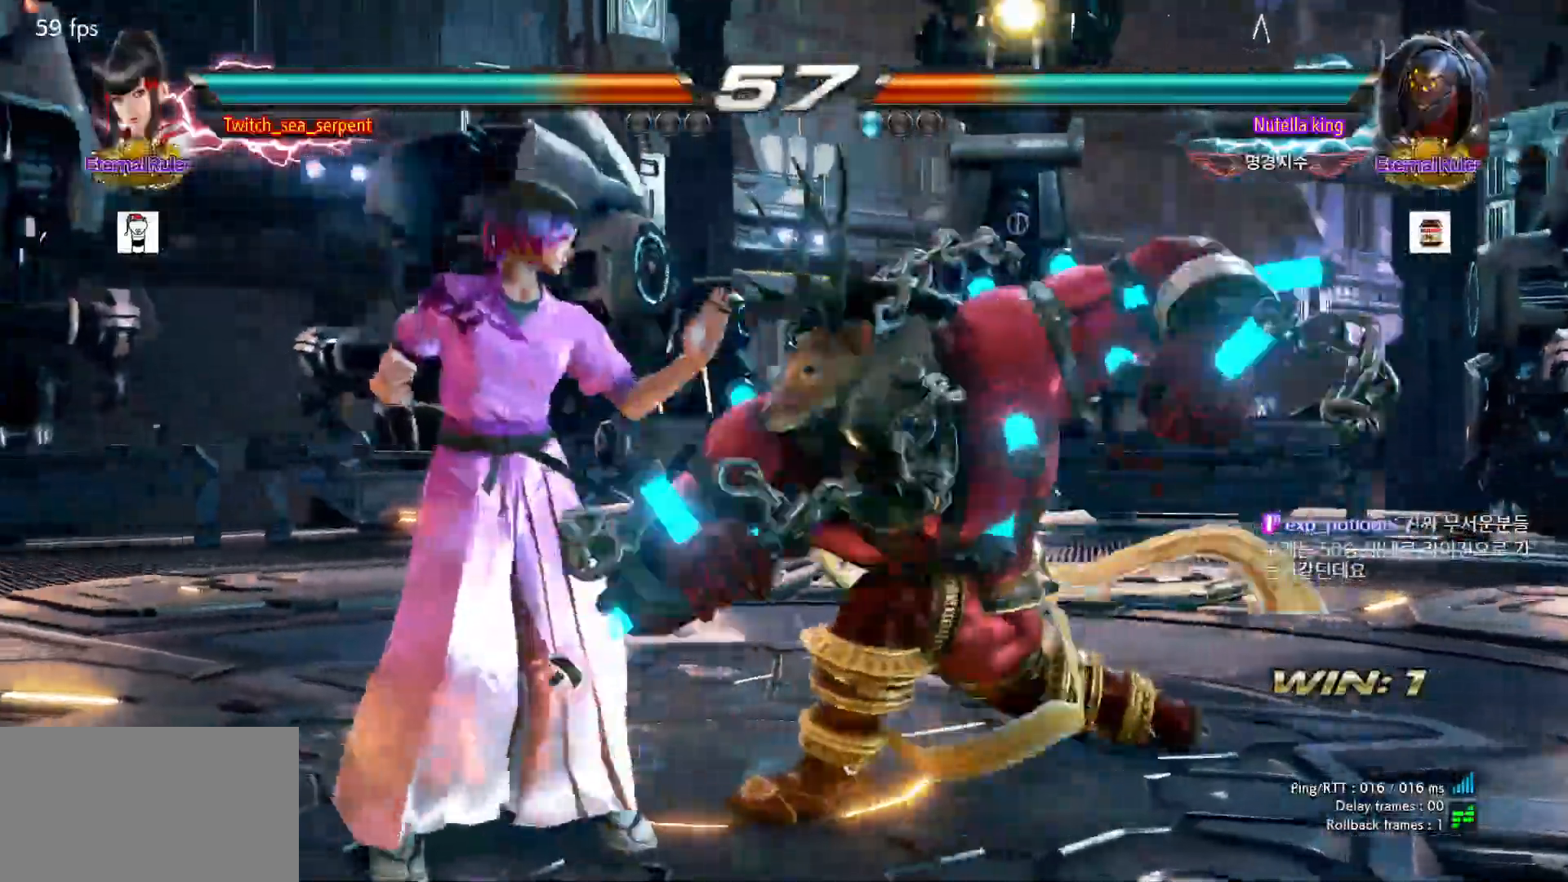
{"dt_ms": 500, "buttons": [], "left_stick": "center"}
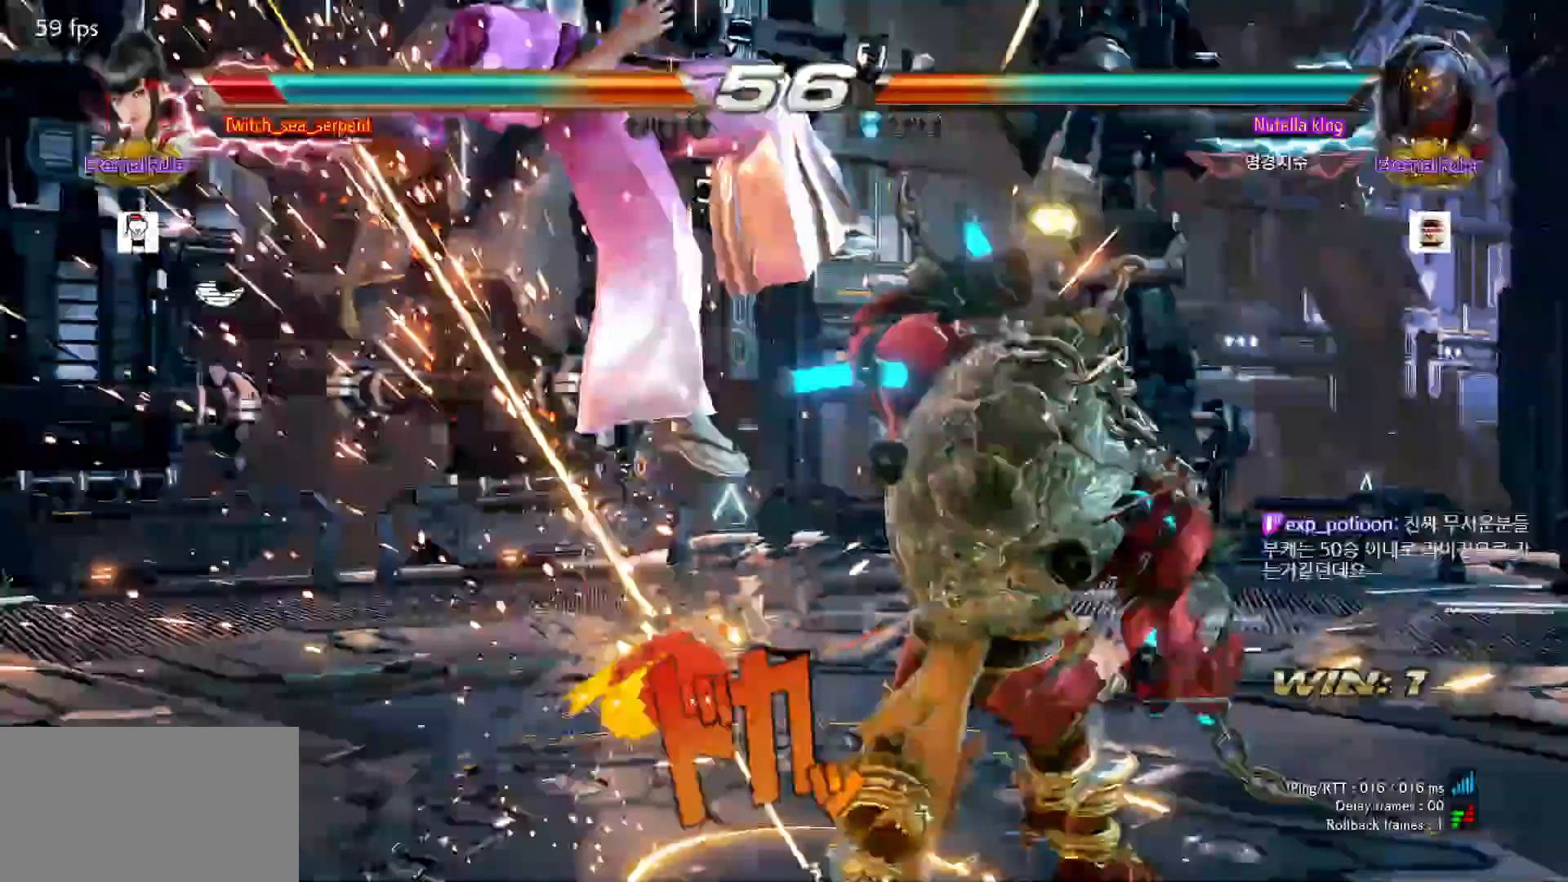
{"dt_ms": 500, "buttons": [], "left_stick": "center", "events": [[133, "SQUARE", "down"], [183, "SQUARE", "up"], [267, "SQUARE", "down"], [333, "SQUARE", "up"], [417, "SQUARE", "down"], [500, "SQUARE", "up"]]}
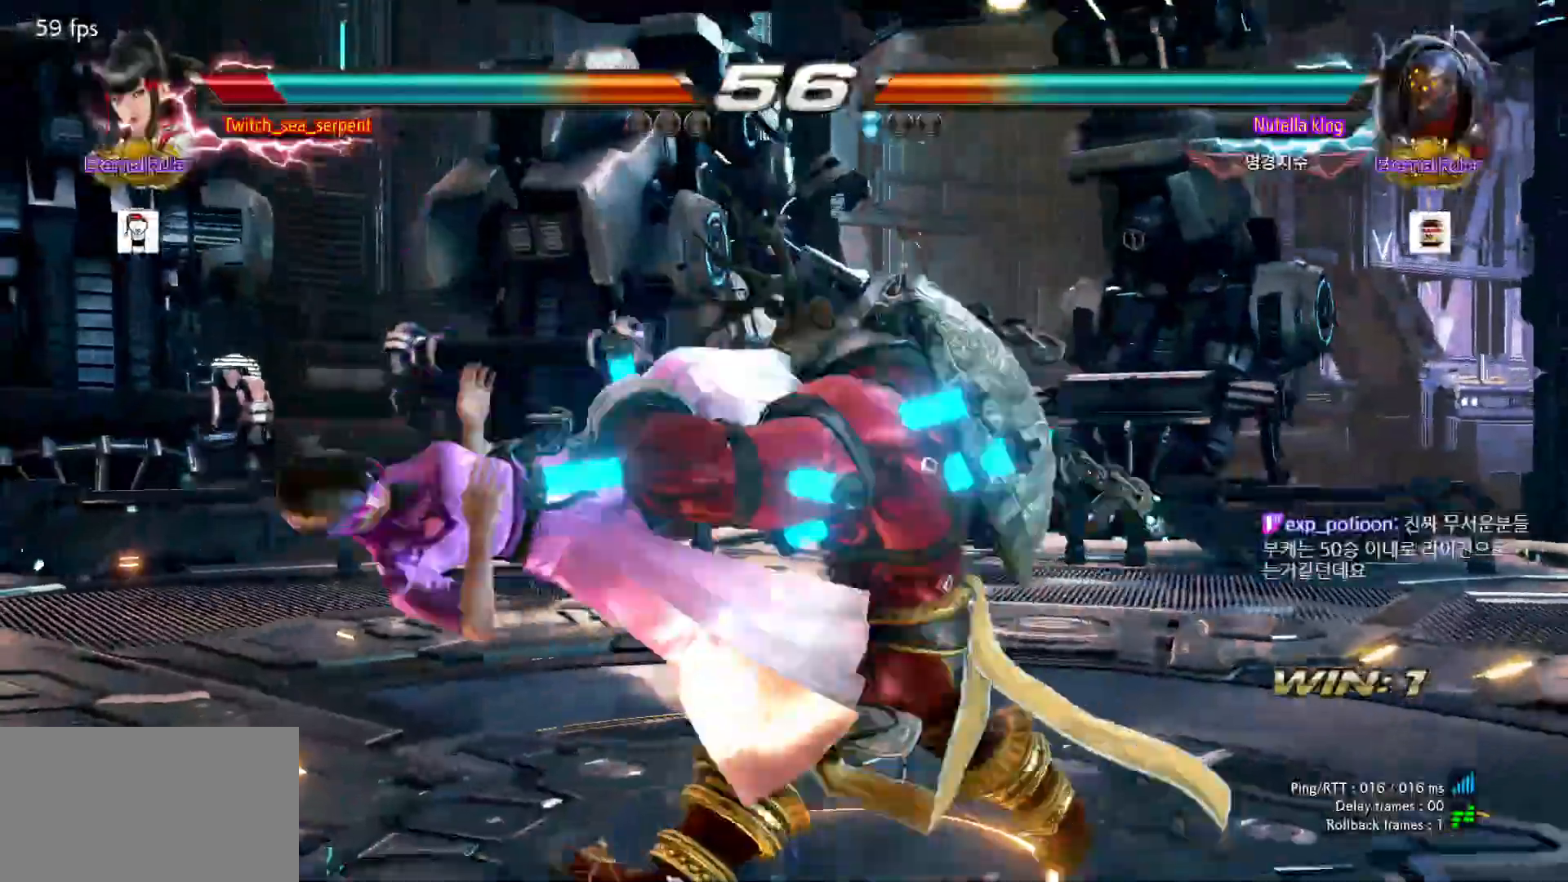
{"dt_ms": 1000, "buttons": [], "left_stick": "center"}
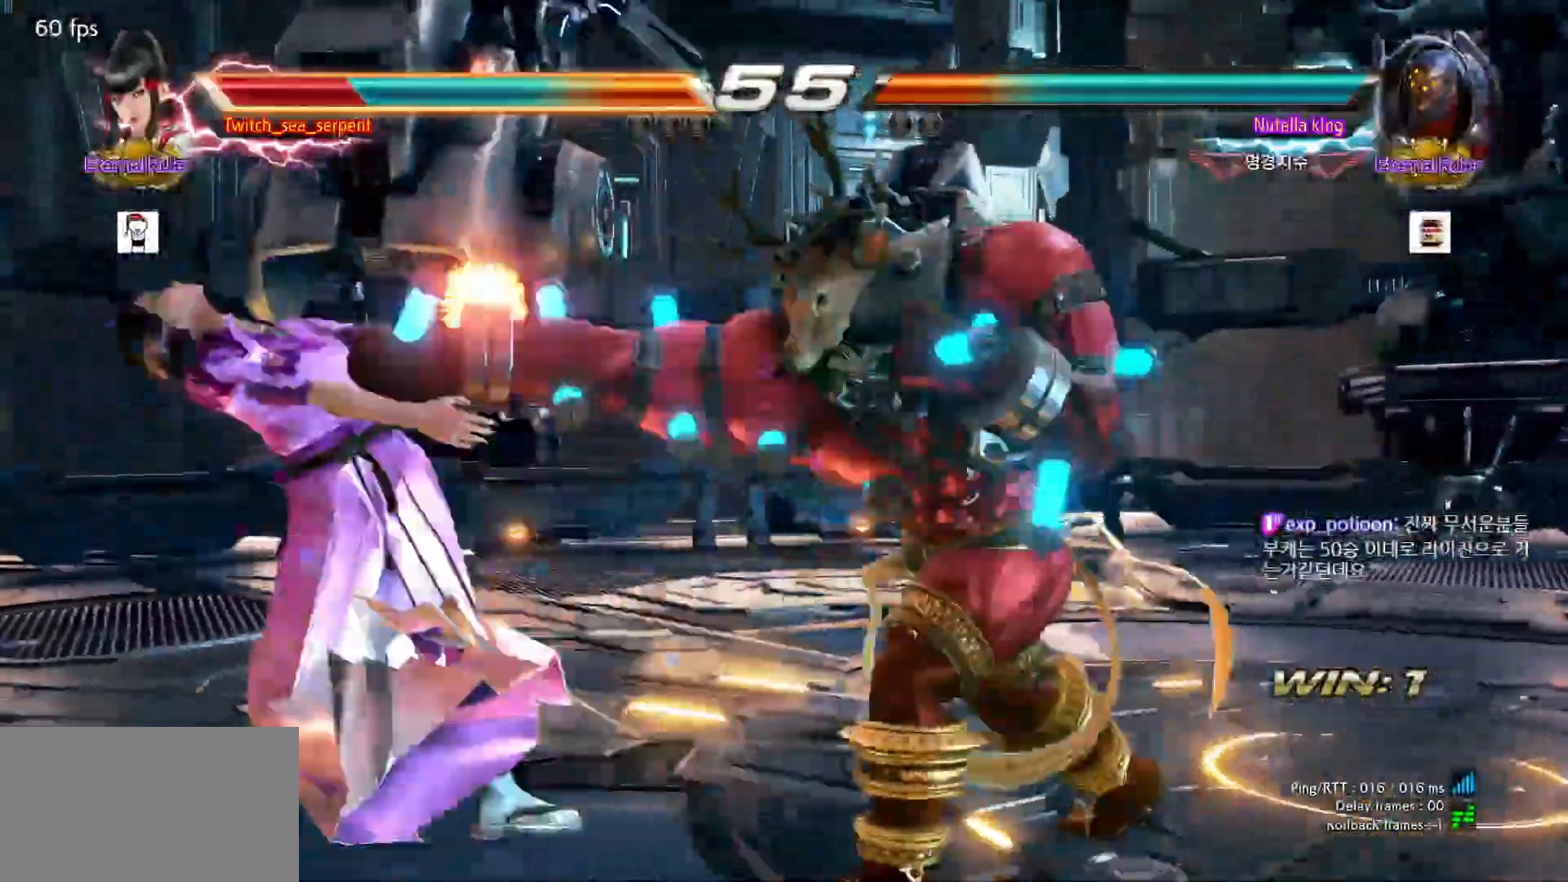
{"dt_ms": 500, "buttons": ["SQUARE"], "left_stick": "center", "events": [[50, "SQUARE", "down"], [100, "SQUARE", "up"], [200, "SQUARE", "down"], [367, "SQUARE", "up"], [467, "SQUARE", "down"]]}
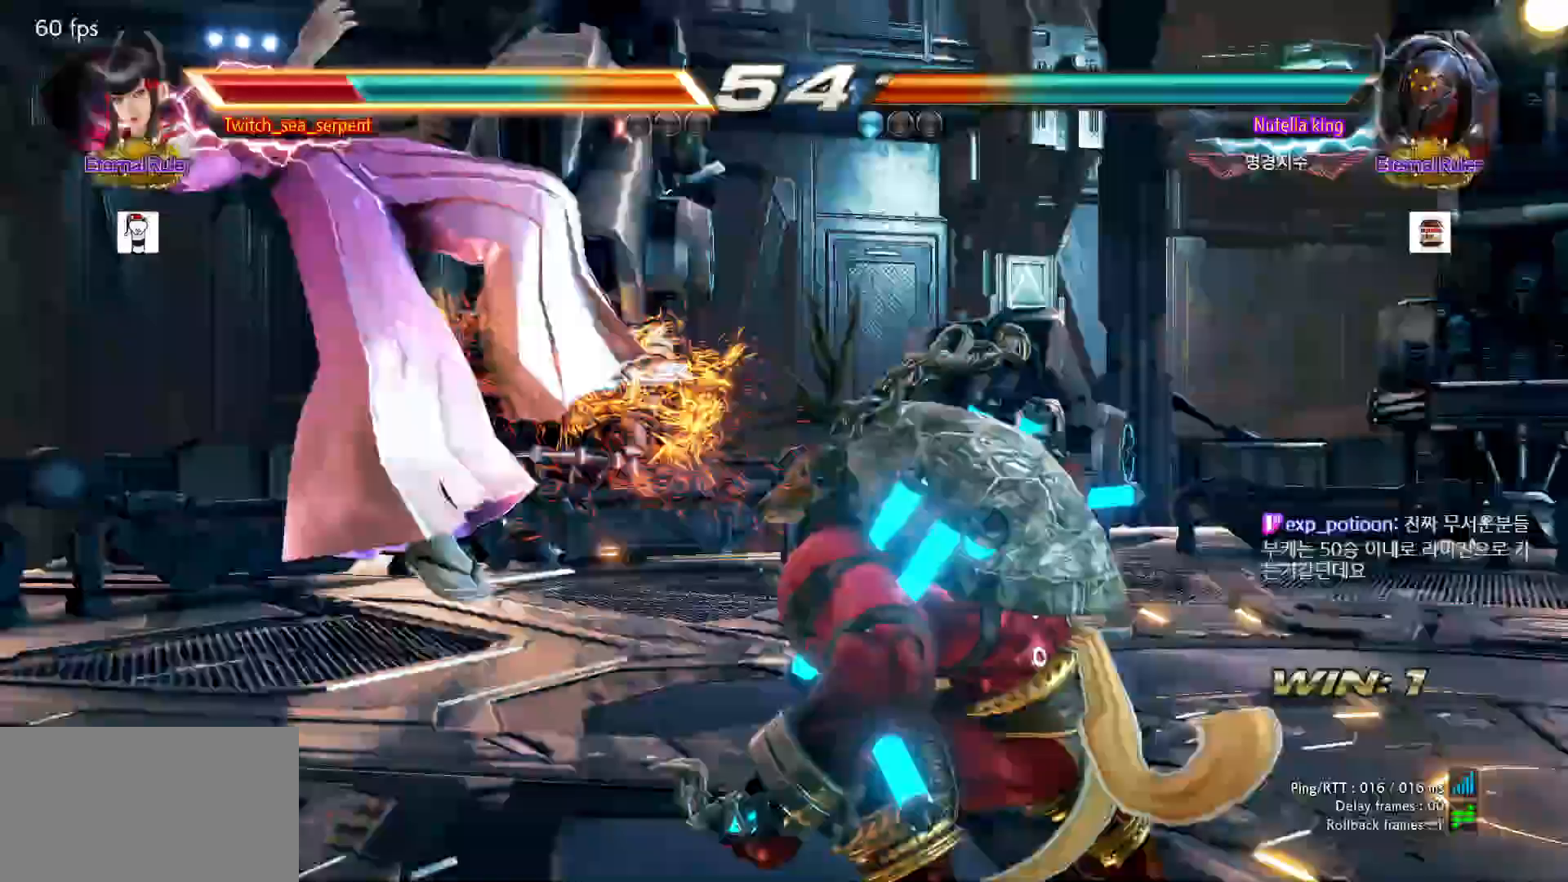
{"dt_ms": 500, "buttons": ["SQUARE"], "left_stick": "center", "events": [[33, "SQUARE", "up"], [83, "SQUARE", "down"], [133, "SQUARE", "up"], [217, "SQUARE", "down"], [283, "SQUARE", "up"], [350, "SQUARE", "down"], [400, "SQUARE", "up"], [500, "SQUARE", "down"]]}
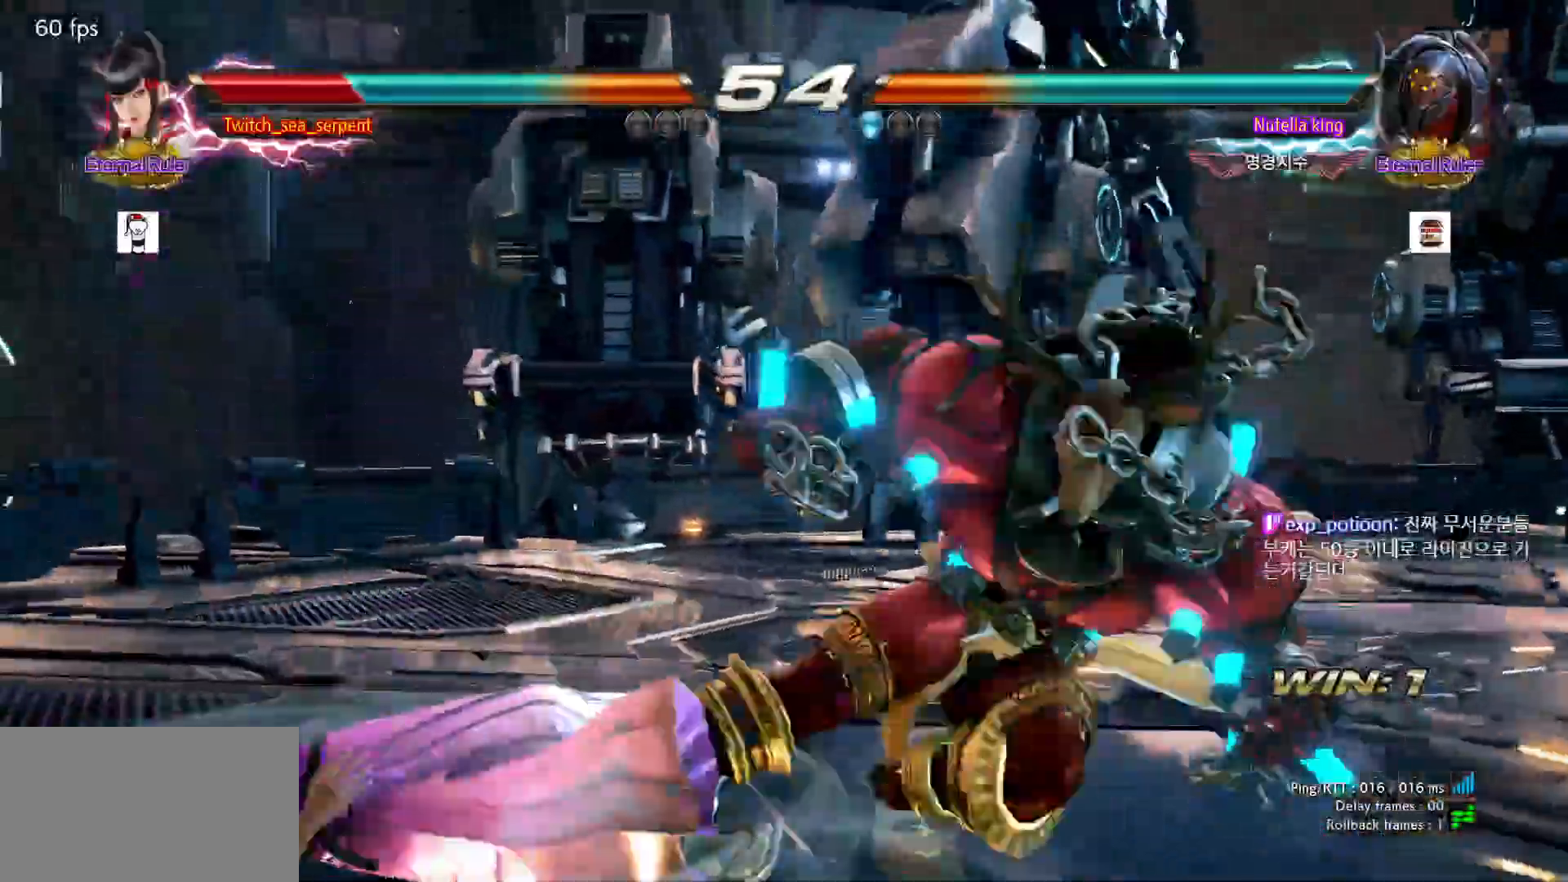
{"dt_ms": 500, "buttons": [], "left_stick": "center", "events": [[50, "SQUARE", "up"], [100, "SQUARE", "down"], [183, "SQUARE", "up"], [267, "SQUARE", "down"], [333, "SQUARE", "up"], [383, "SQUARE", "down"], [467, "SQUARE", "up"]]}
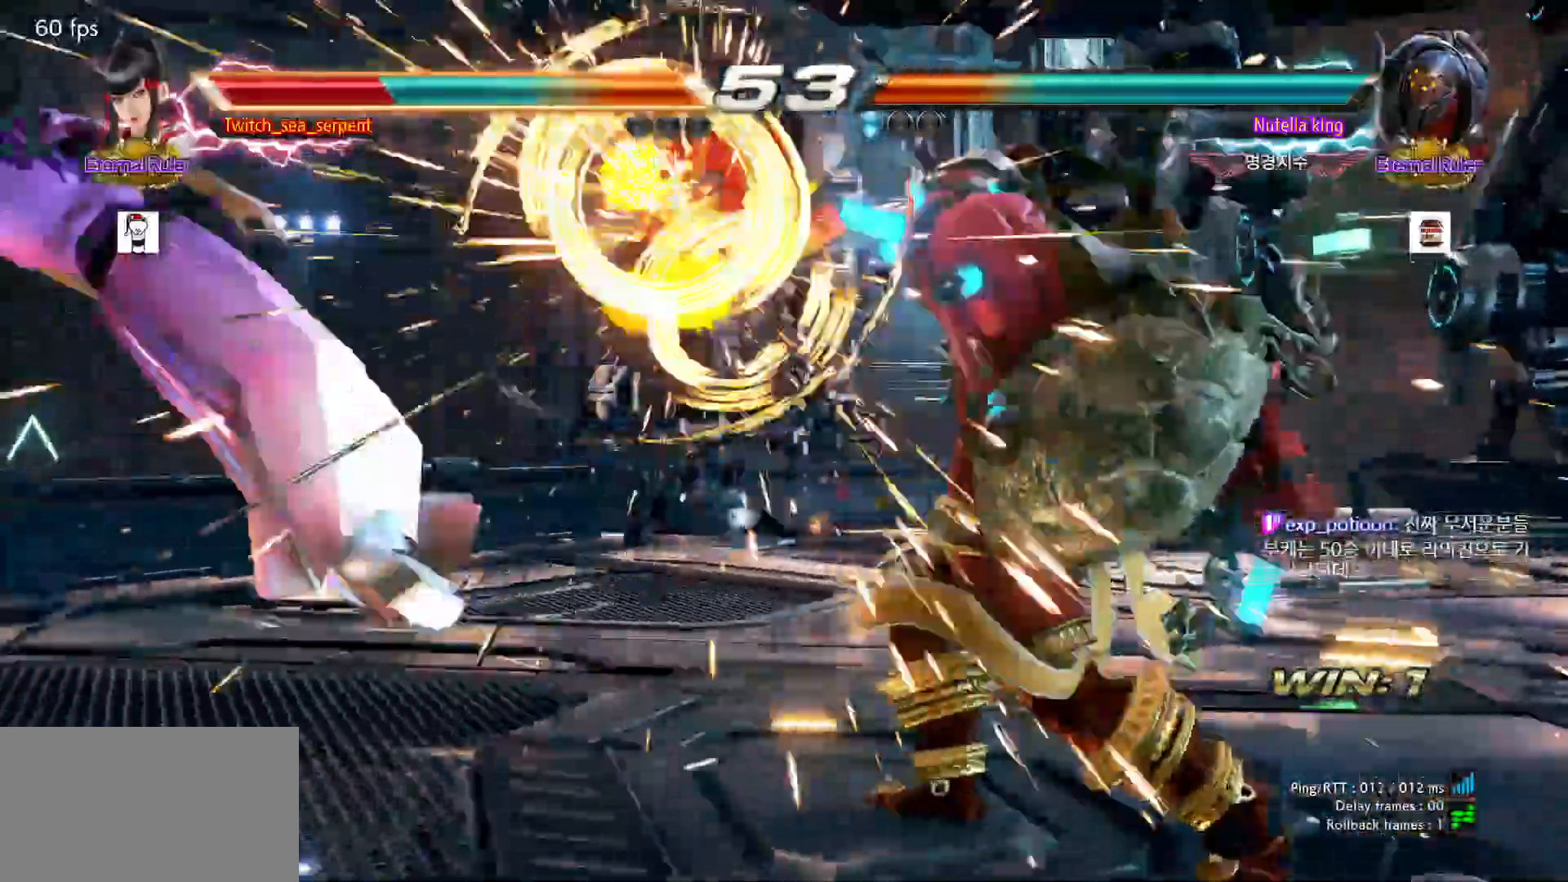
{"dt_ms": 500, "buttons": [], "left_stick": "center"}
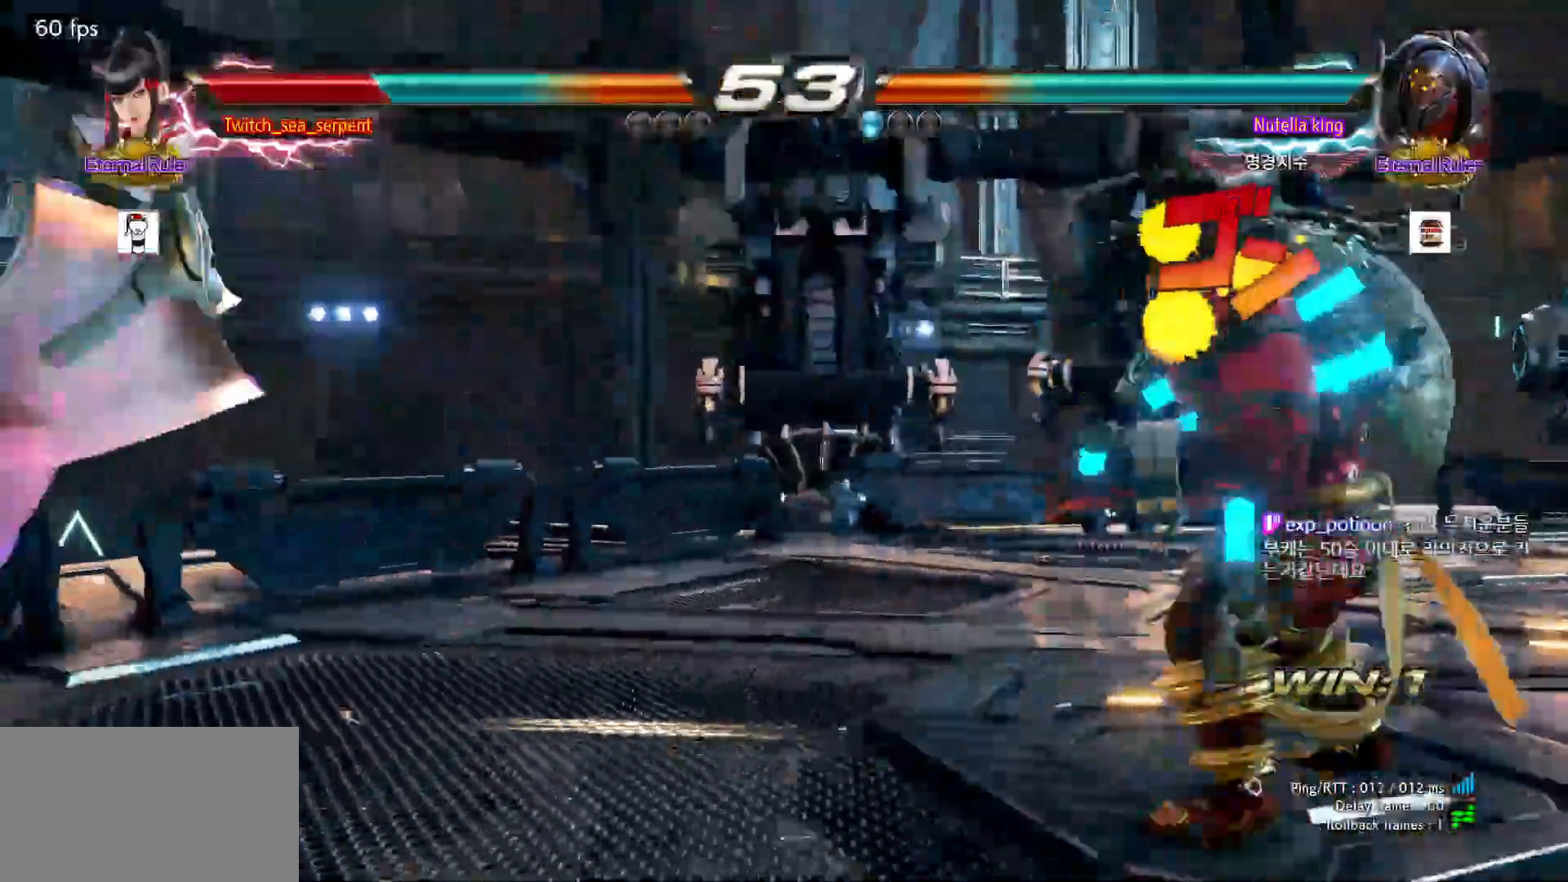
{"dt_ms": 500, "buttons": ["SQUARE"], "left_stick": "center", "events": [[83, "SQUARE", "down"], [167, "SQUARE", "up"], [217, "SQUARE", "down"], [283, "SQUARE", "up"], [383, "SQUARE", "down"], [450, "SQUARE", "up"], [483, "SQUARE", "down"]]}
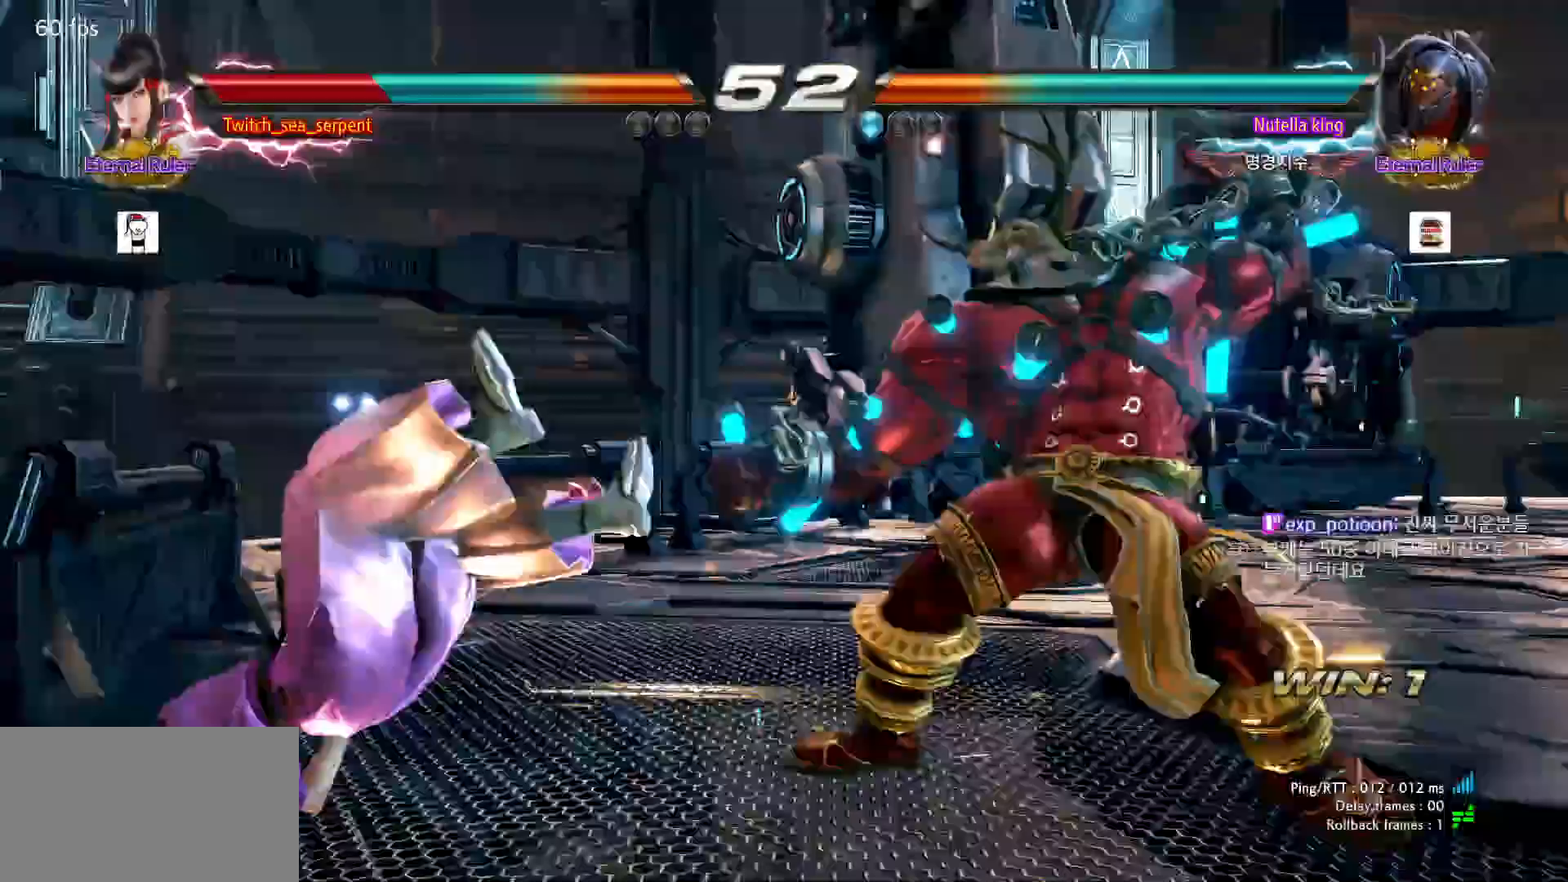
{"dt_ms": 500, "buttons": [], "left_stick": "center"}
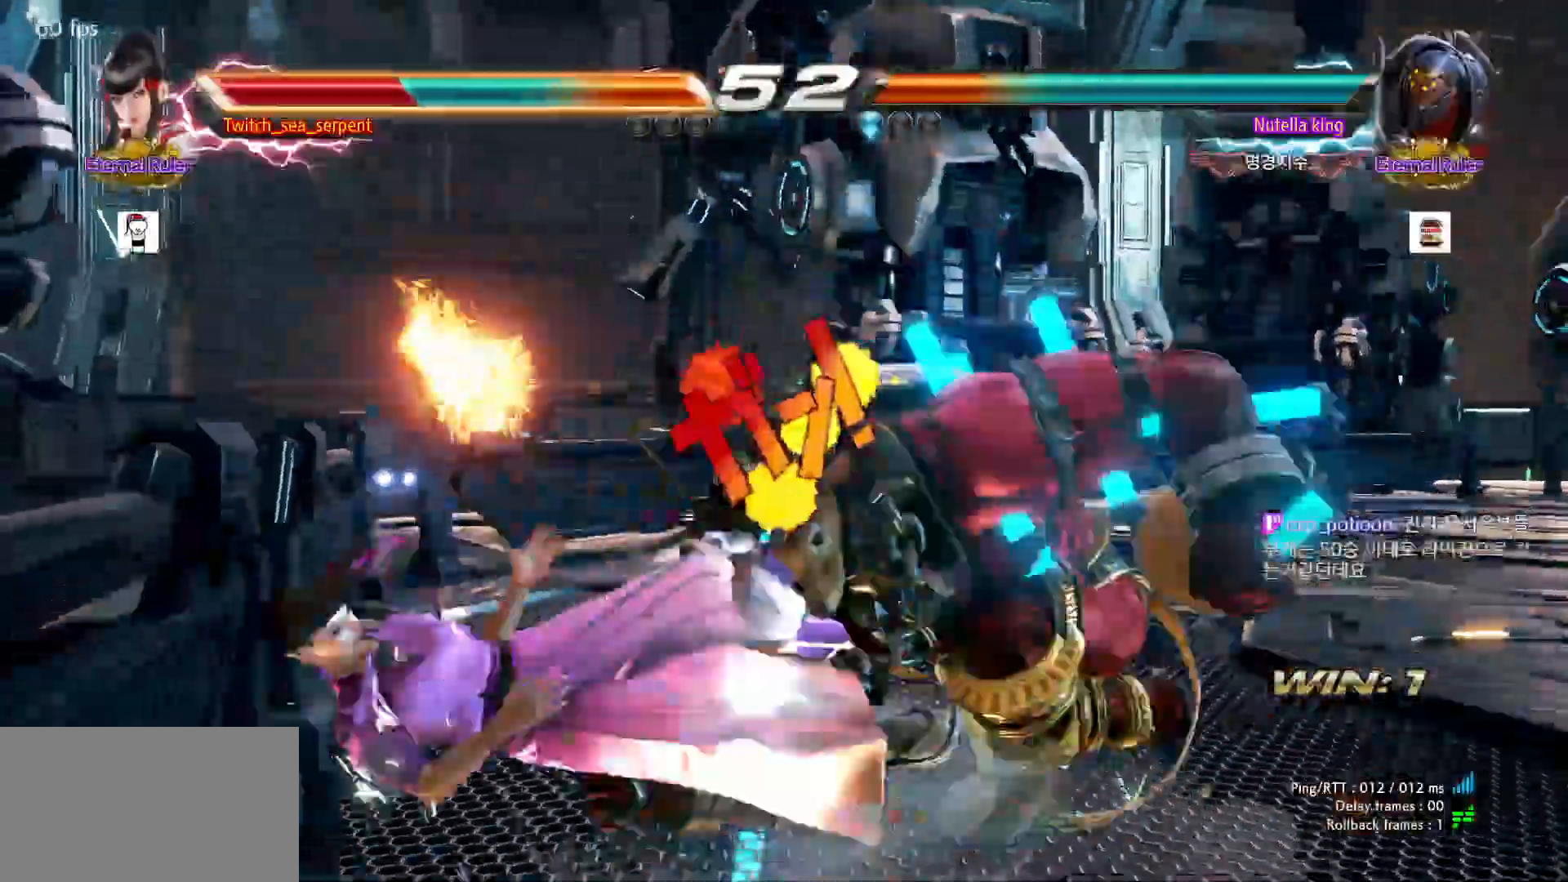
{"dt_ms": 500, "buttons": ["SQUARE"], "left_stick": "center"}
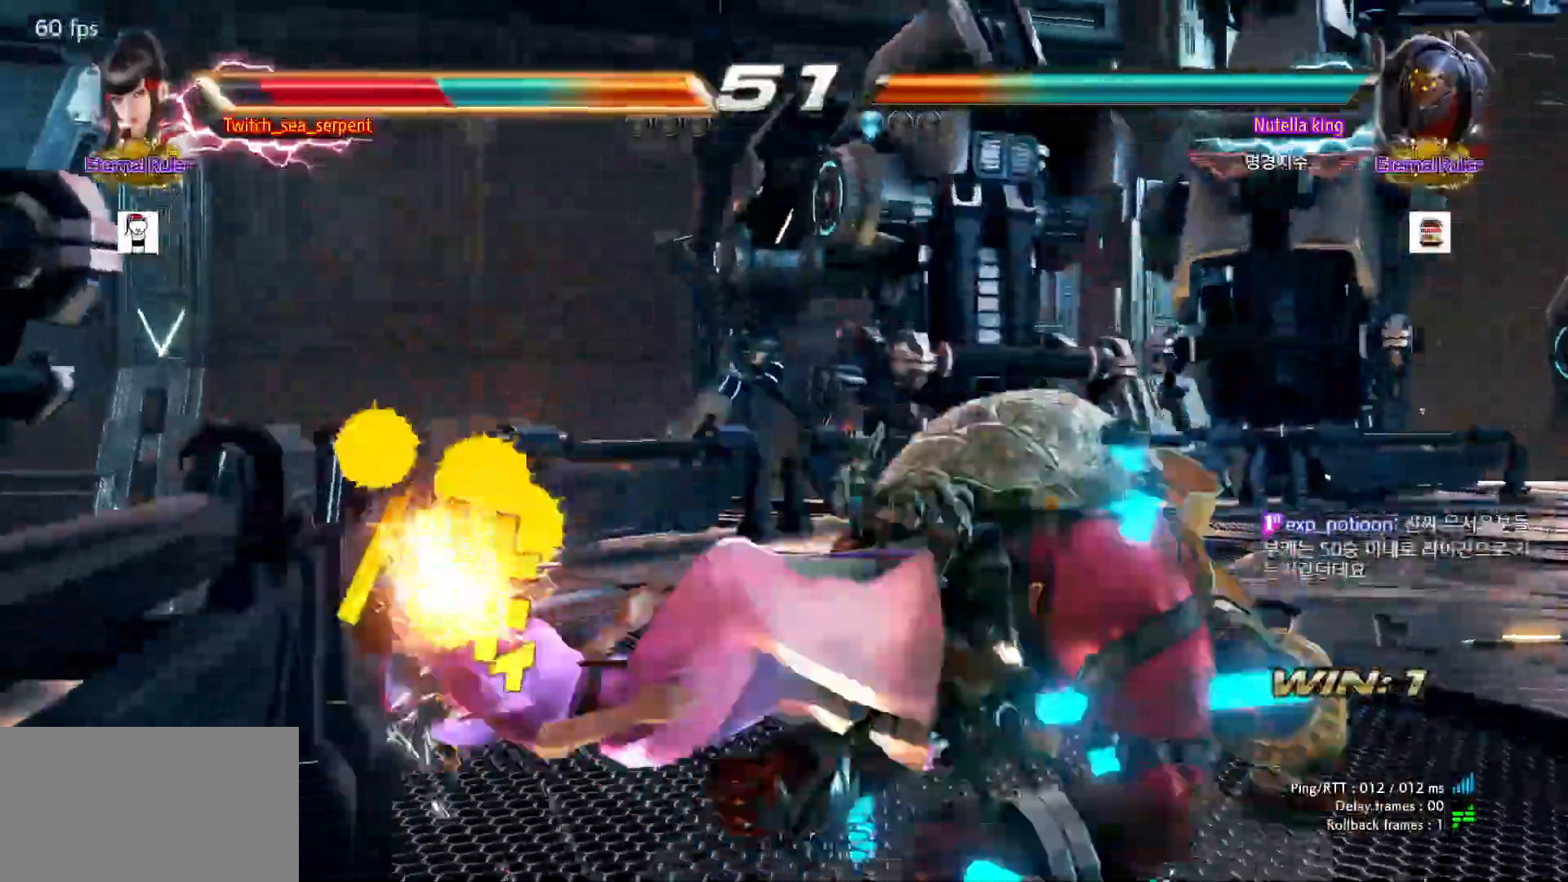
{"dt_ms": 500, "buttons": [], "left_stick": "center"}
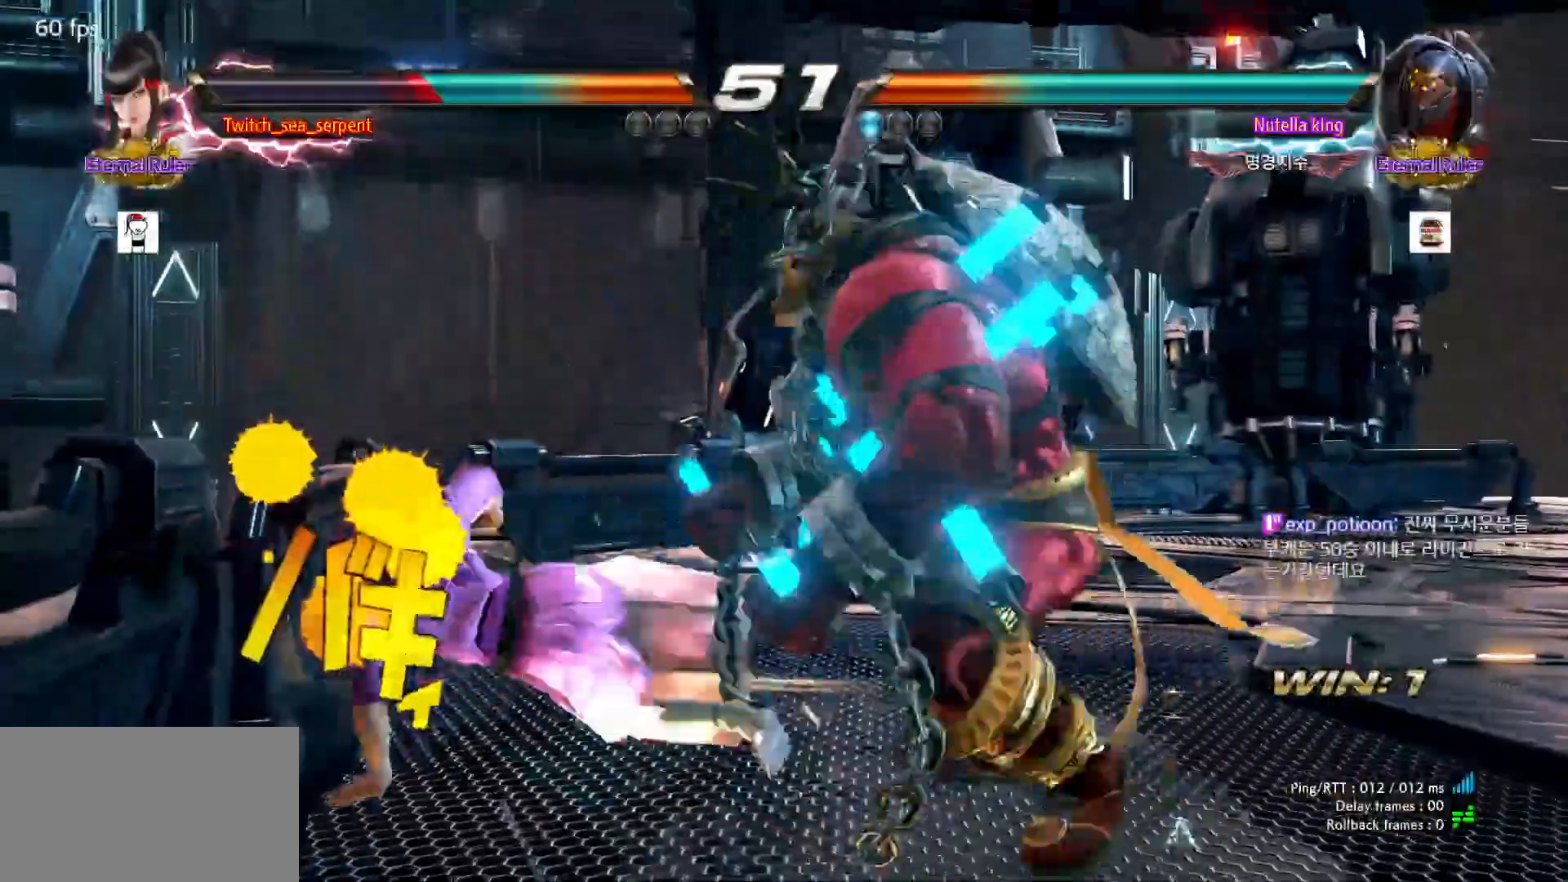
{"dt_ms": 1000, "buttons": [], "left_stick": "left"}
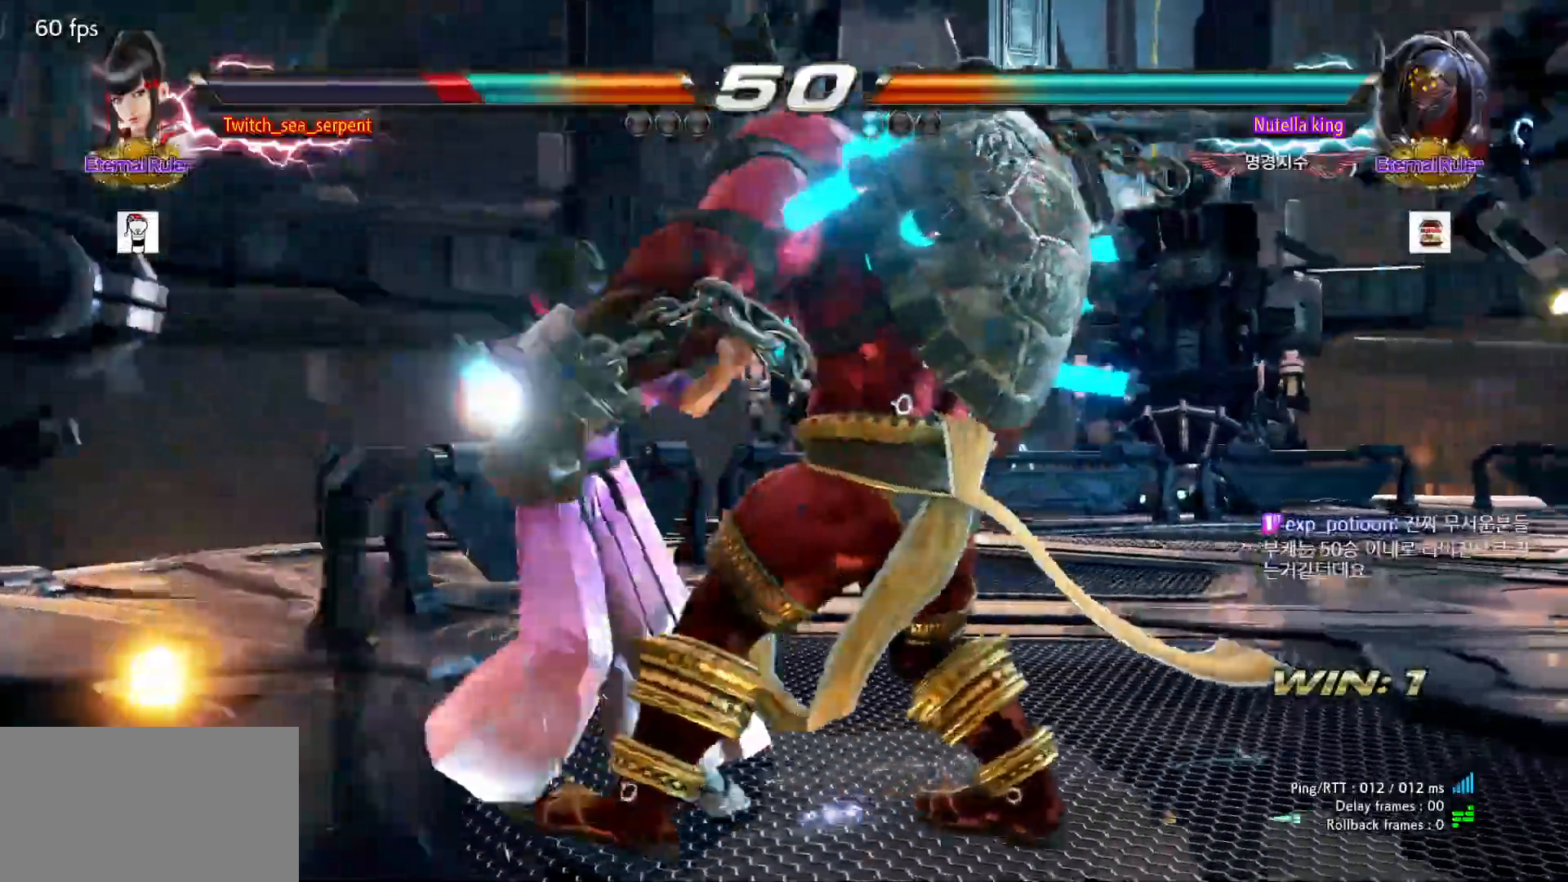
{"dt_ms": 500, "buttons": [], "left_stick": "left", "events": []}
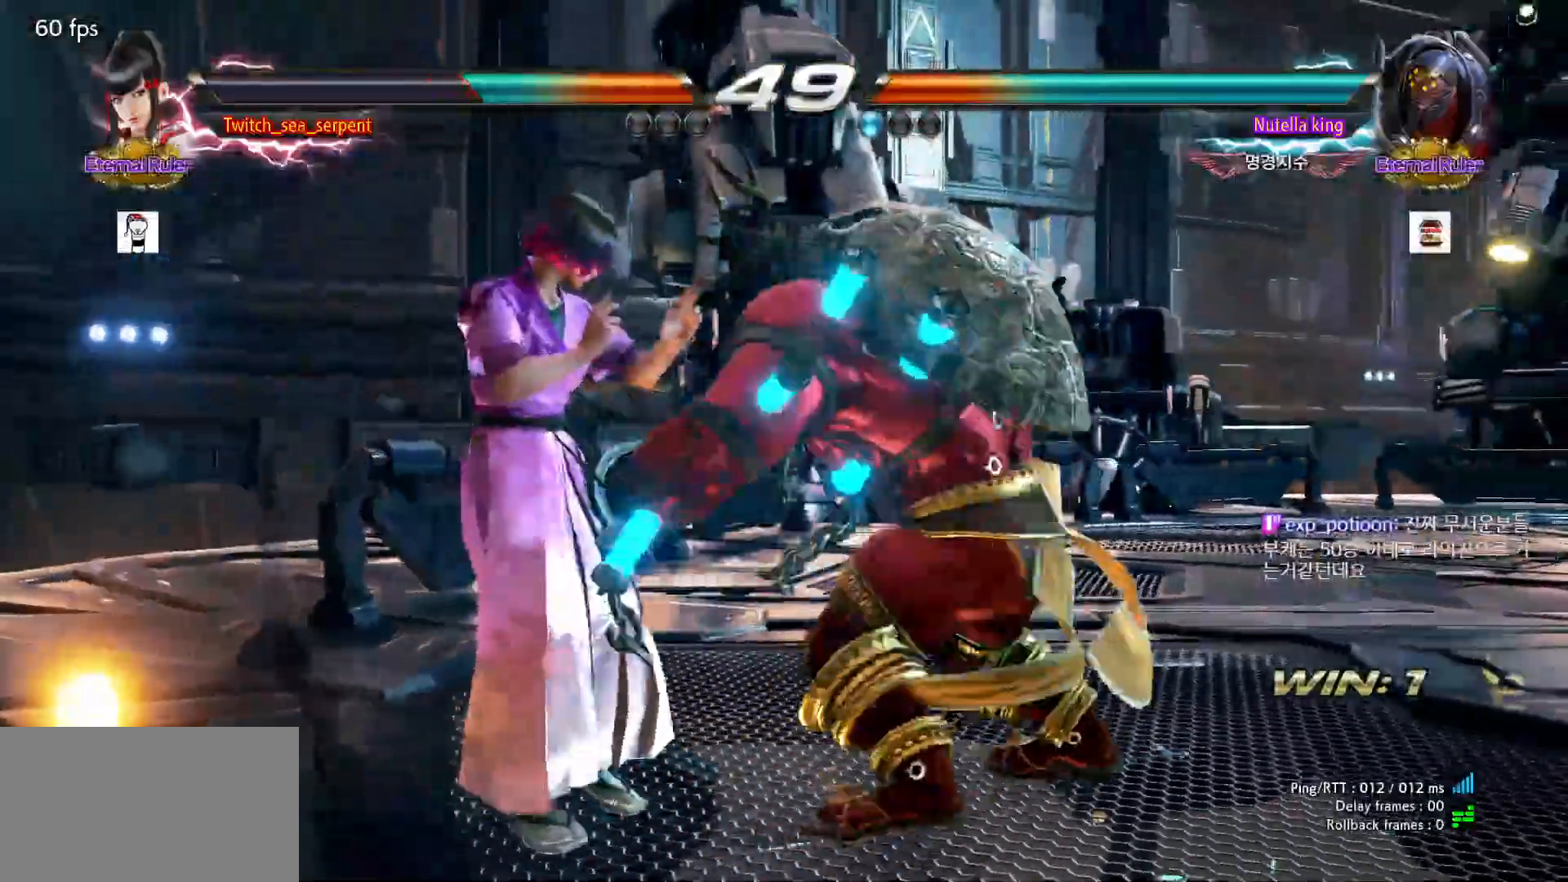
{"dt_ms": 500, "buttons": [], "left_stick": "left", "events": []}
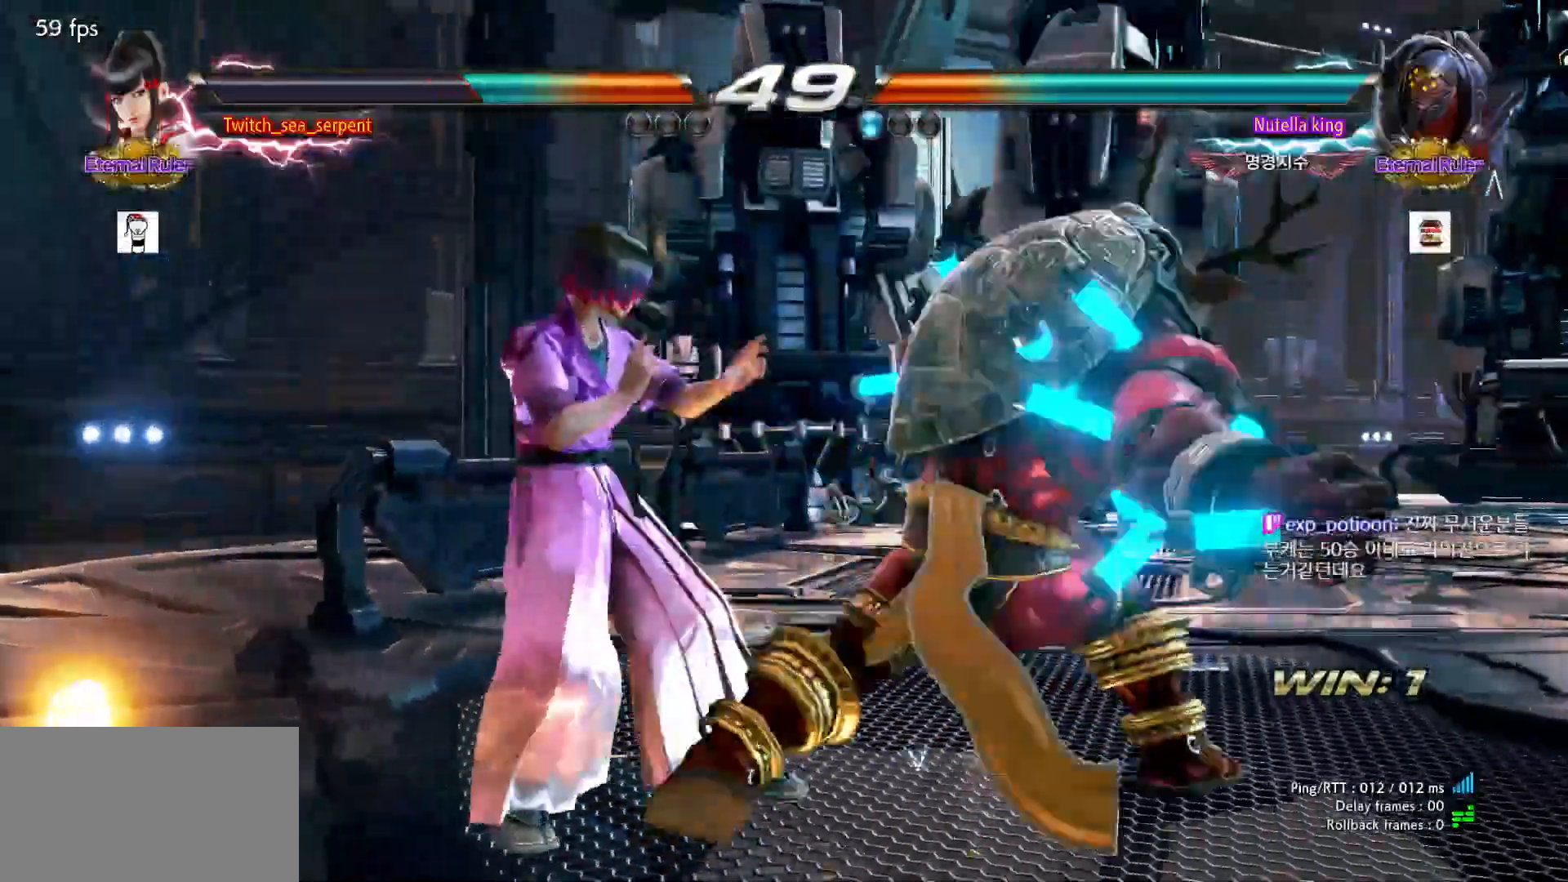
{"dt_ms": 500, "buttons": [], "left_stick": "center", "events": [[283, "left_stick", "center"]]}
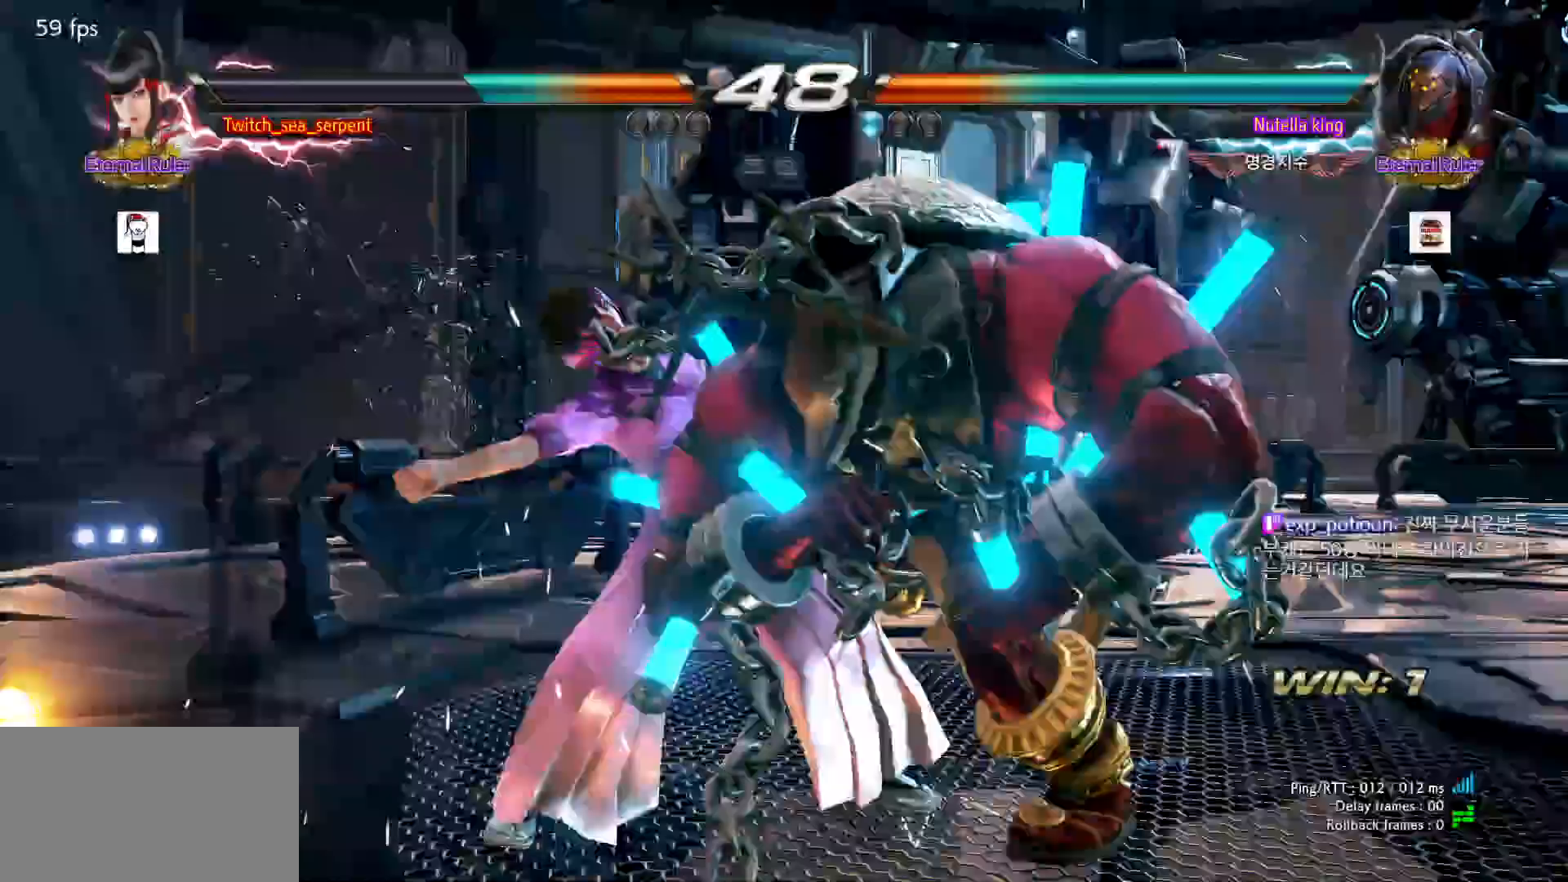
{"dt_ms": 500, "buttons": [], "left_stick": "center", "events": [[33, "left_stick", "left"], [83, "left_stick", "center"], [333, "CIRCLE", "down"], [367, "CIRCLE", "up"], [450, "CIRCLE", "down"], [500, "CIRCLE", "up"]]}
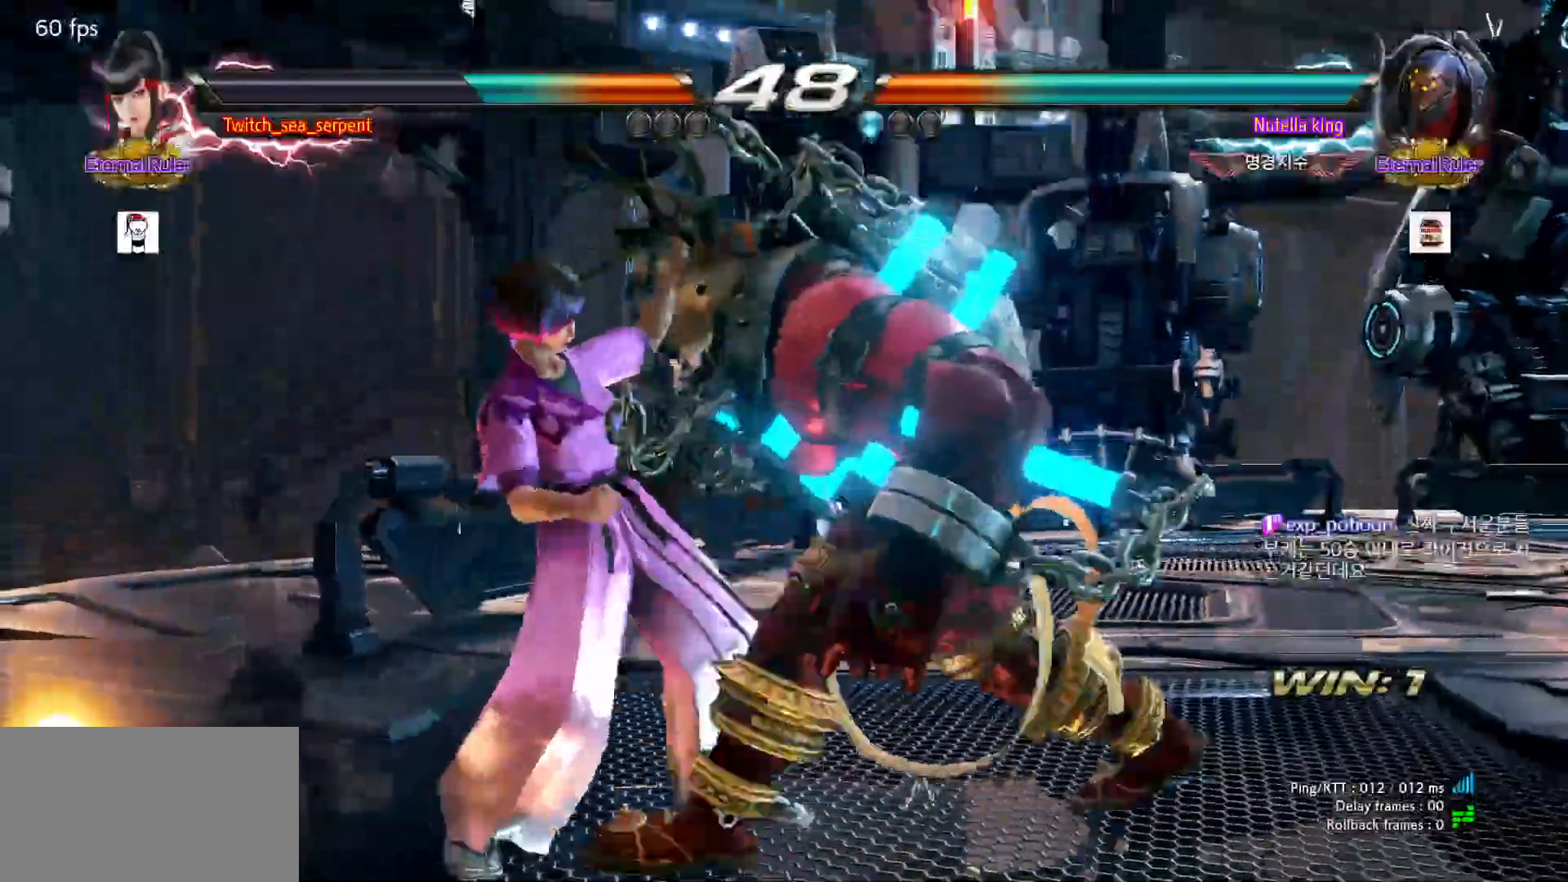
{"dt_ms": 500, "buttons": [], "left_stick": "left", "events": [[67, "CIRCLE", "down"], [133, "CIRCLE", "up"], [200, "CIRCLE", "down"], [317, "CIRCLE", "up"], [317, "left_stick", "left"]]}
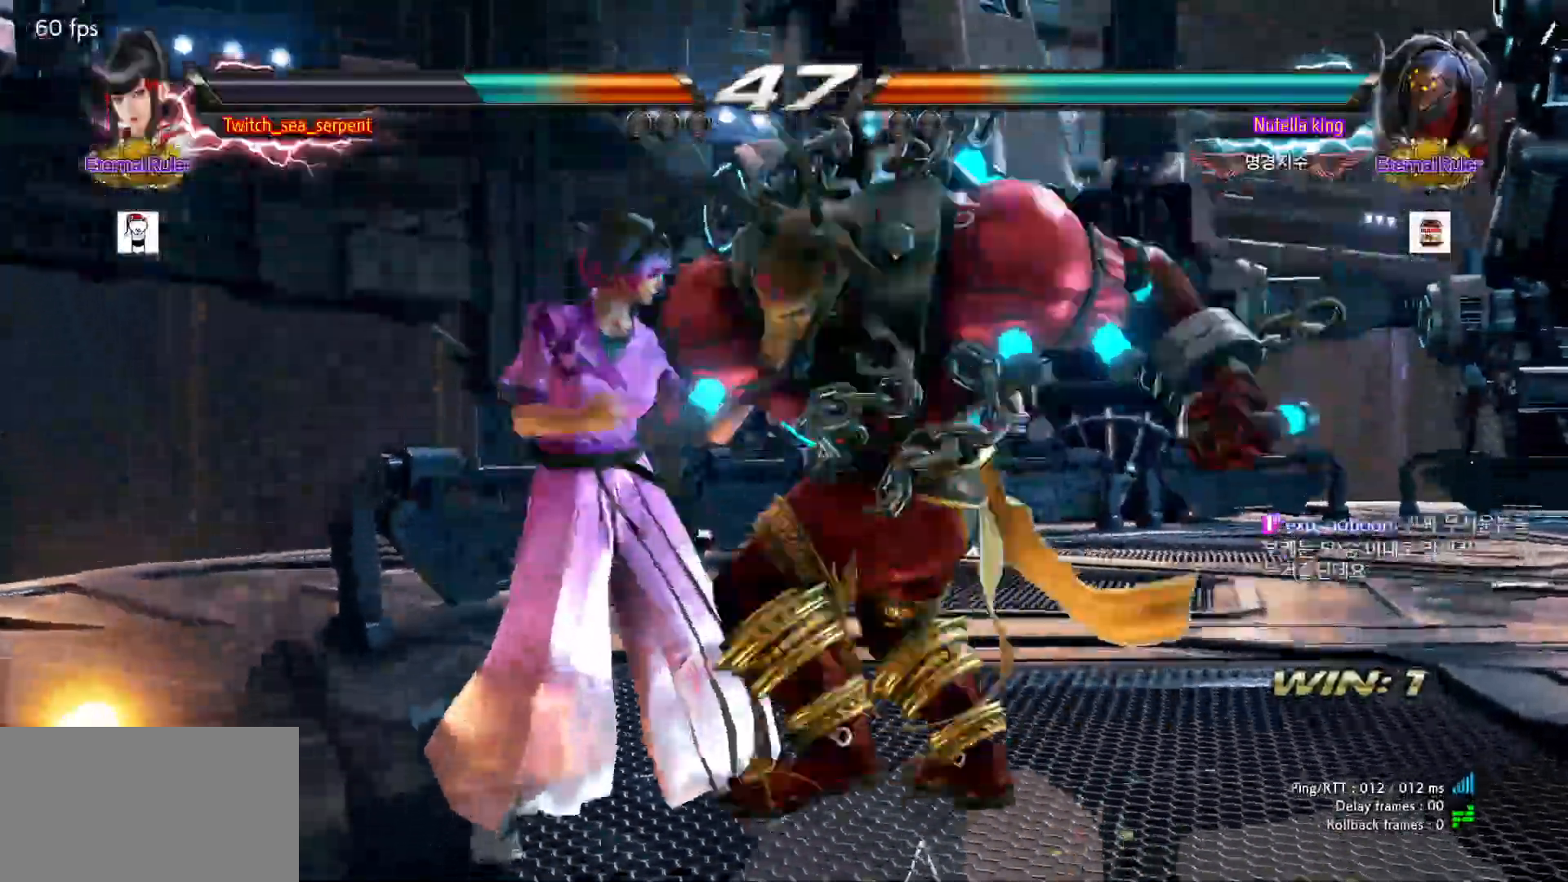
{"dt_ms": 500, "buttons": [], "left_stick": "left", "events": []}
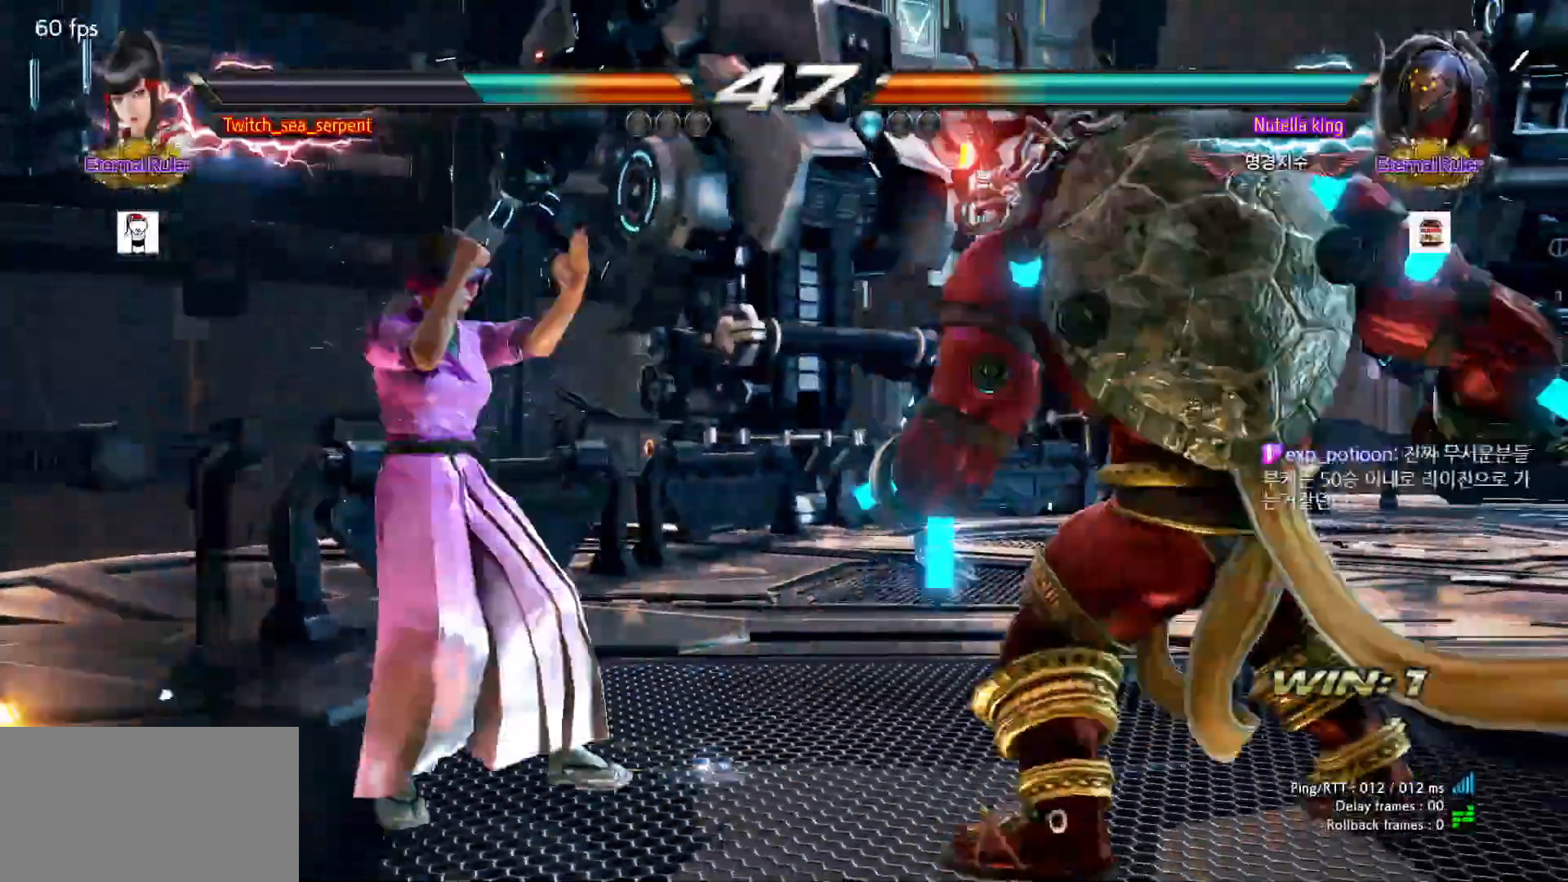
{"dt_ms": 500, "buttons": [], "left_stick": "center"}
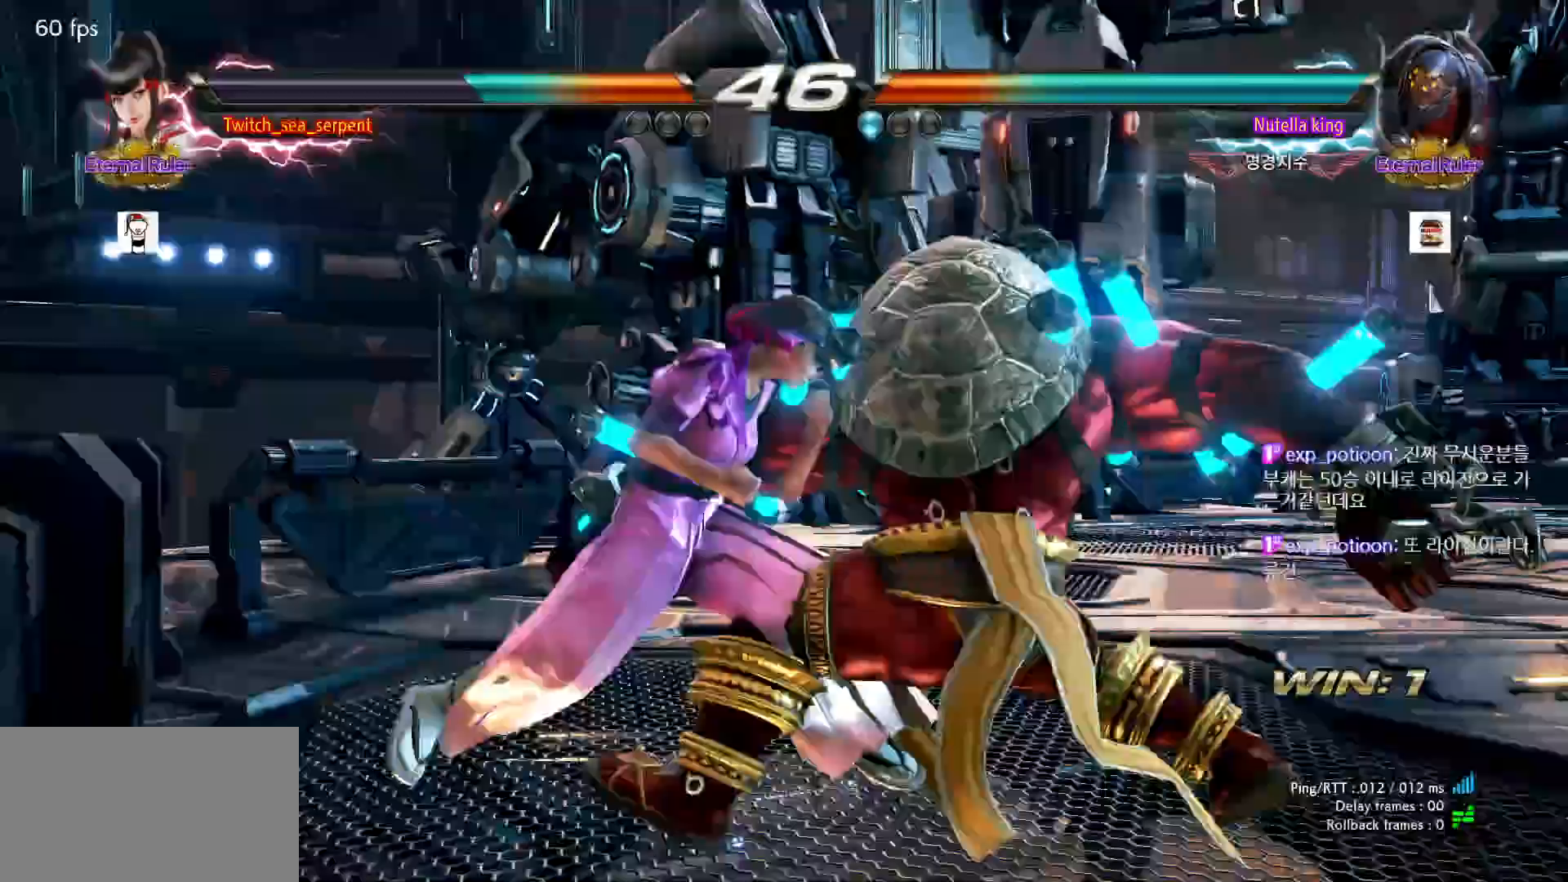
{"dt_ms": 500, "buttons": [], "left_stick": "down-right"}
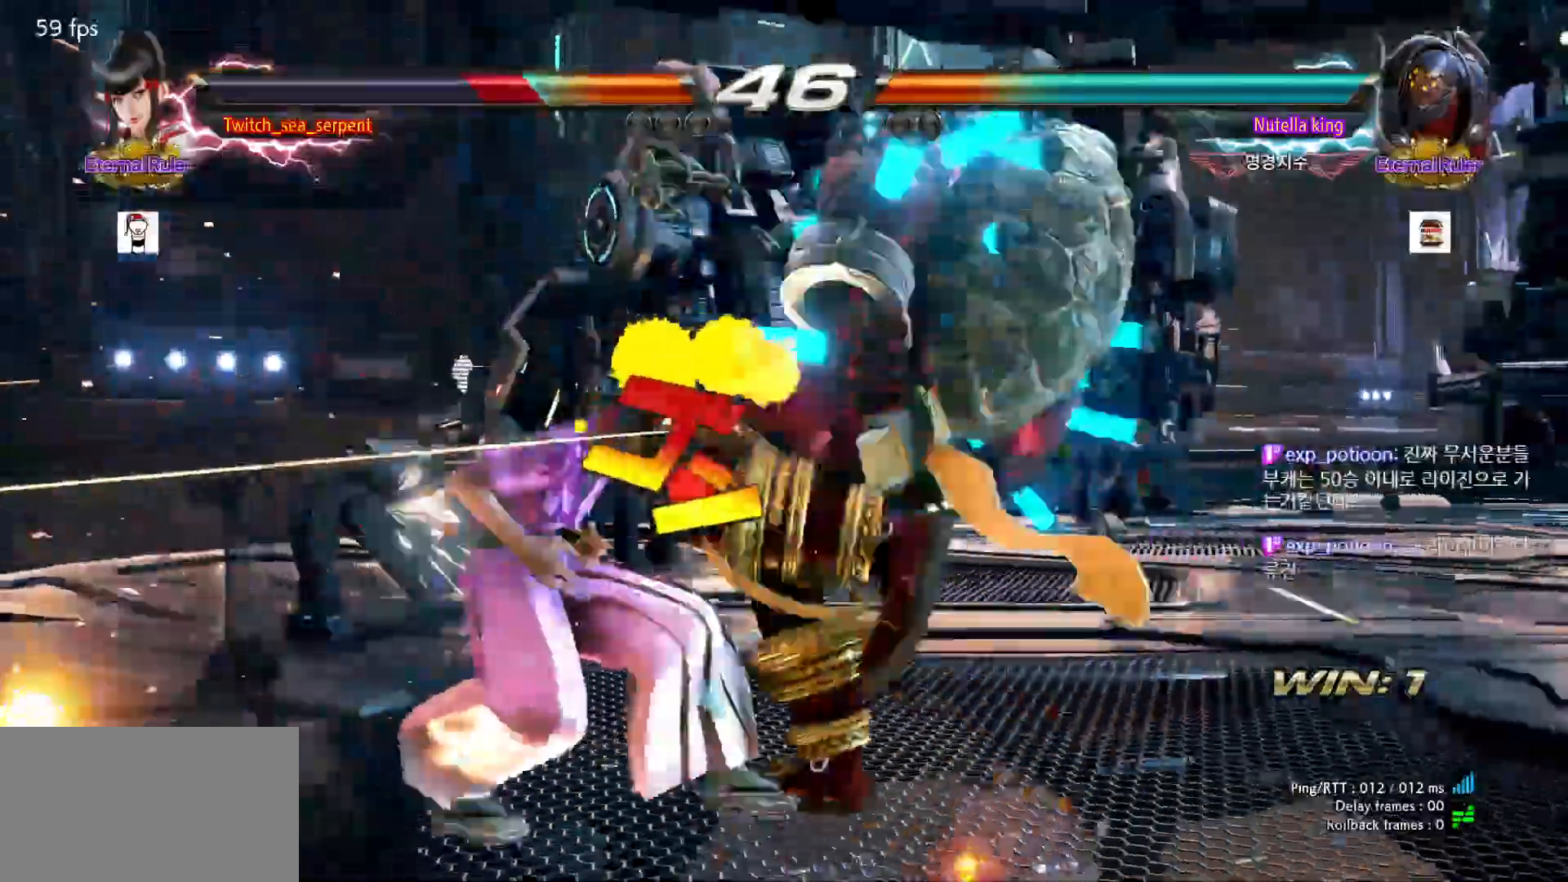
{"dt_ms": 500, "buttons": [], "left_stick": "center", "events": [[33, "left_stick", "left"], [317, "left_stick", "center"], [400, "SQUARE", "down"], [467, "SQUARE", "up"]]}
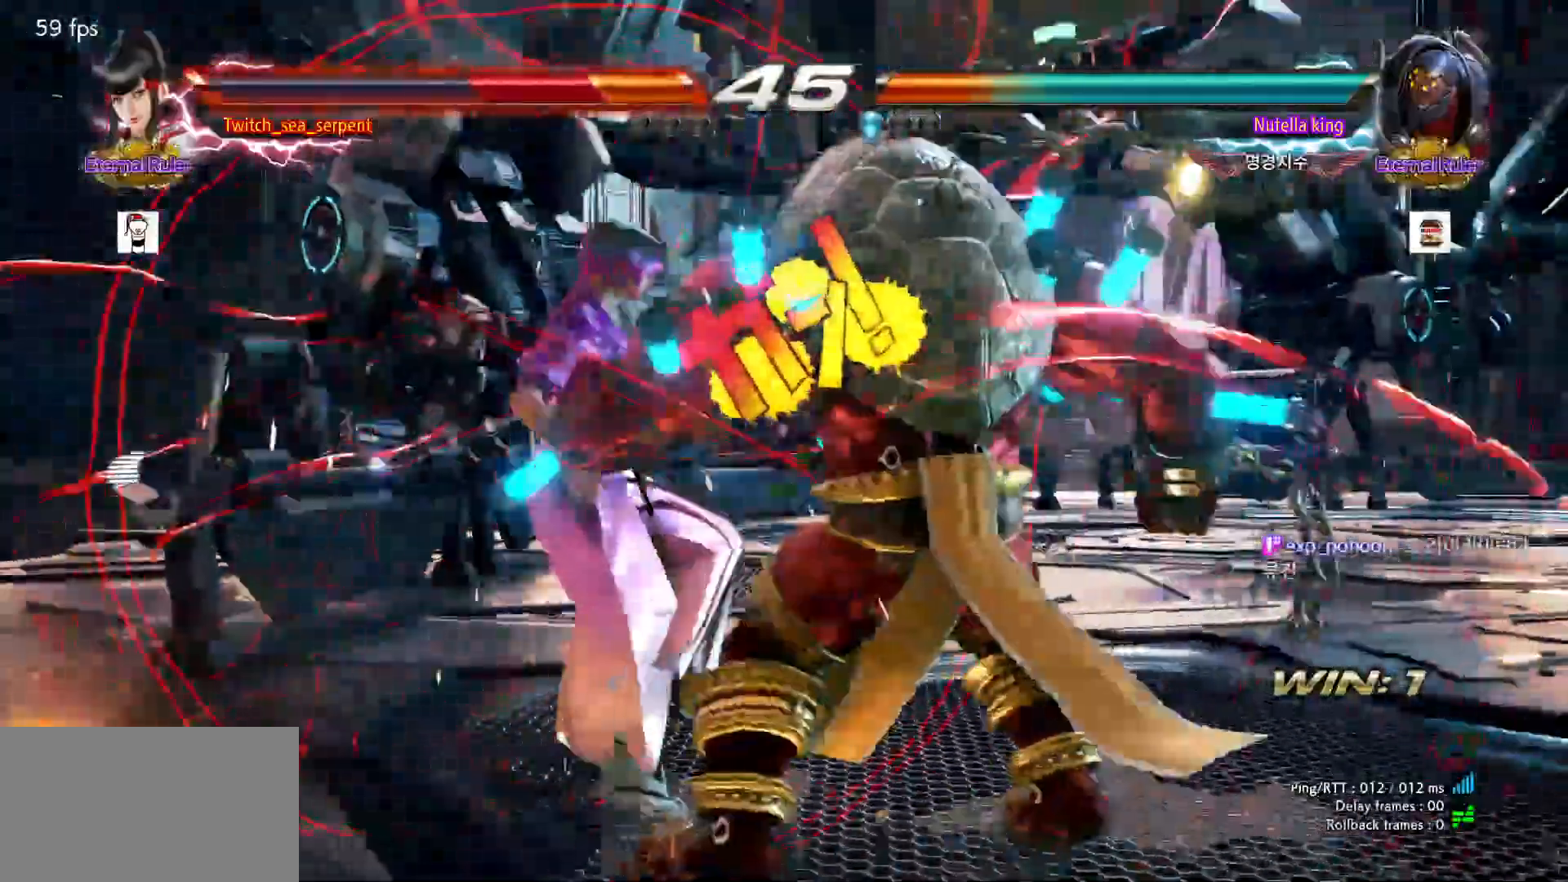
{"dt_ms": 1000, "buttons": [], "left_stick": "center"}